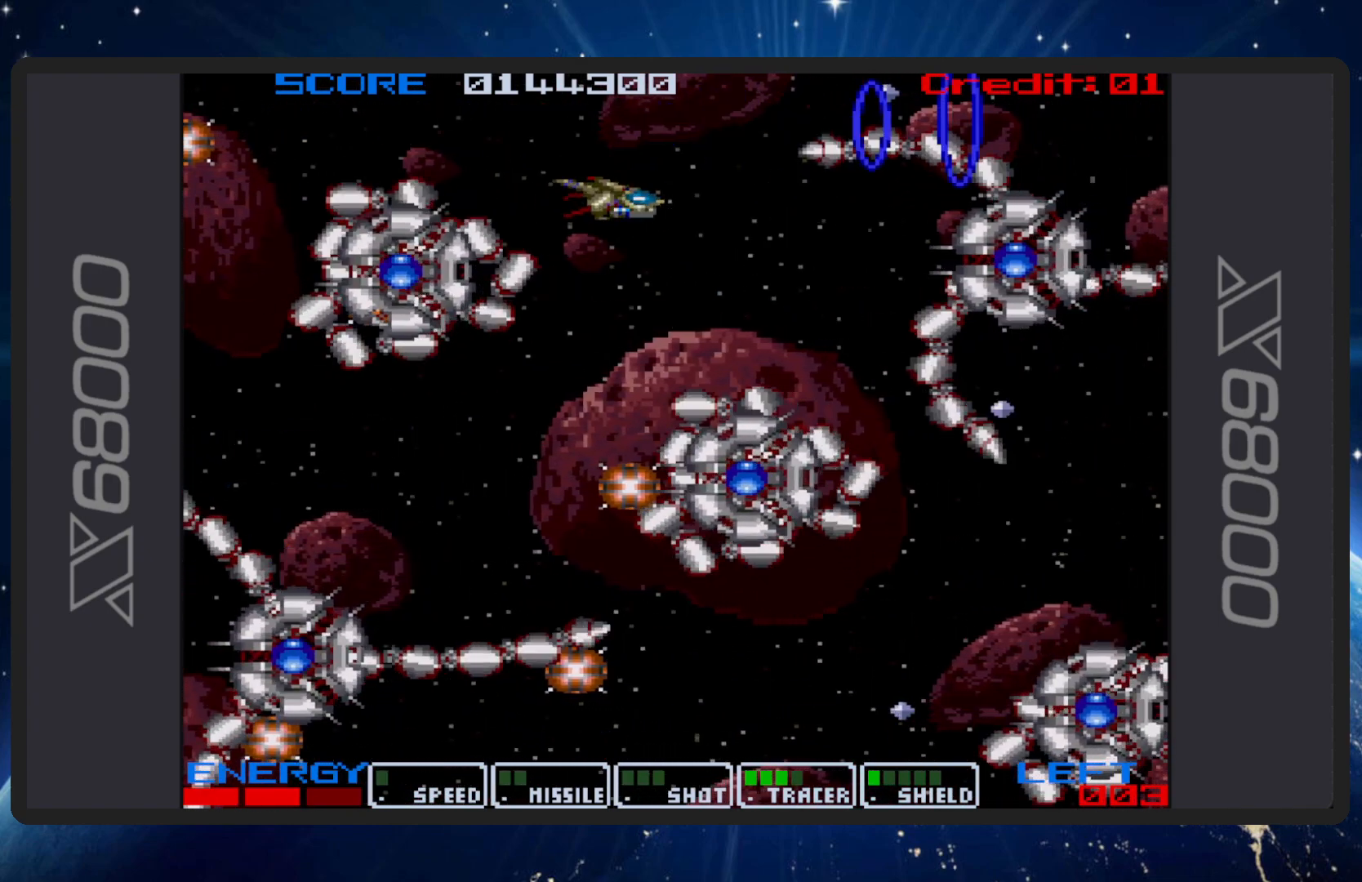
Gameplay with a controller (Nintendo layout); each line is a JSON object with the inputs held at the frame after it. "events" lists button and stick changes between this image and that frame as [ms after this image, input, new state], when the widget could be followed in between. Not read: L2 L3 R2 R3 left_stick right_stick.
{"buttons": ["B"], "events": [[150, "DPAD_DOWN", "down"], [150, "DPAD_RIGHT", "down"], [300, "DPAD_RIGHT", "up"], [367, "DPAD_DOWN", "up"]]}
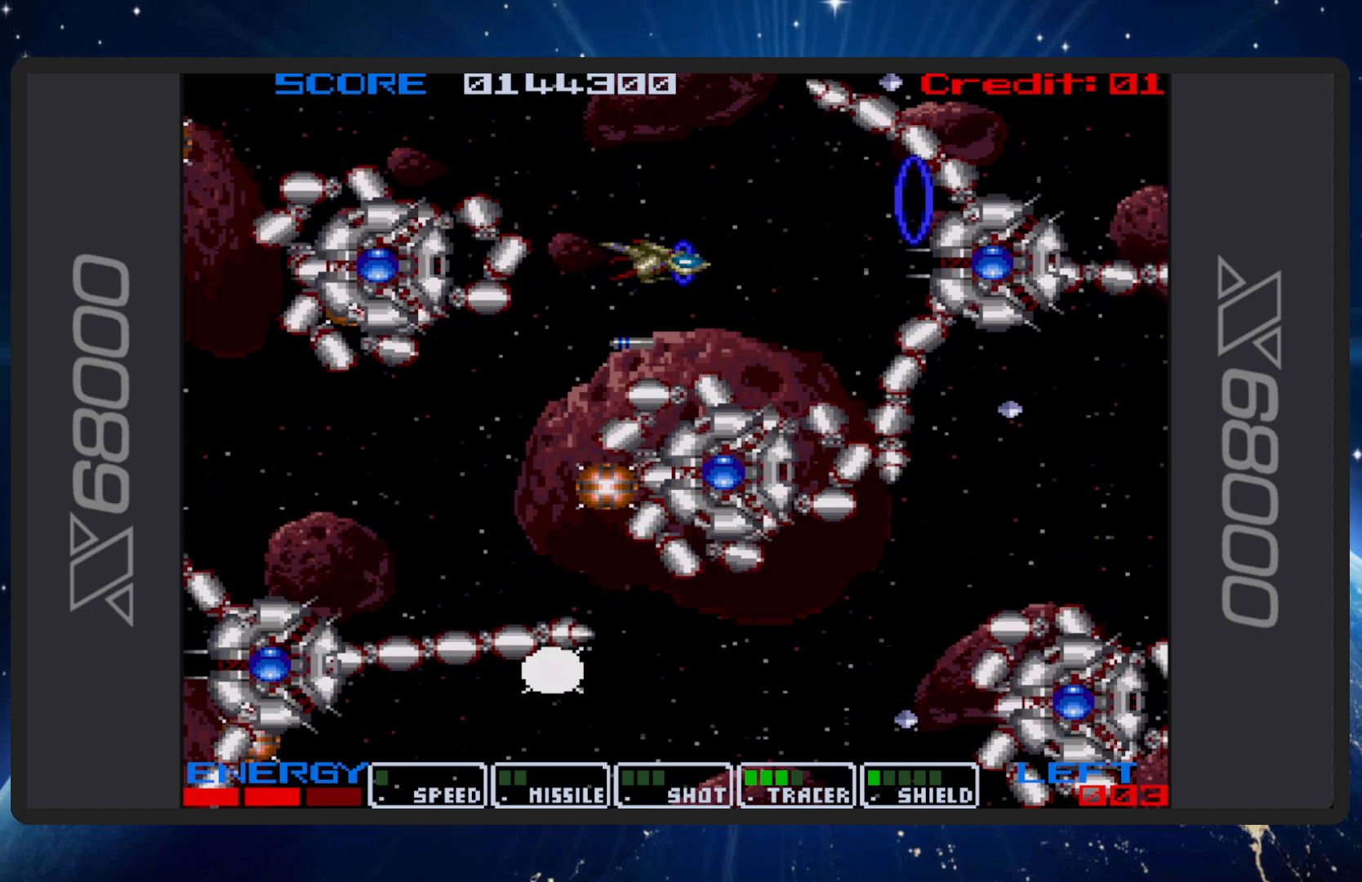
{"buttons": ["B"], "events": []}
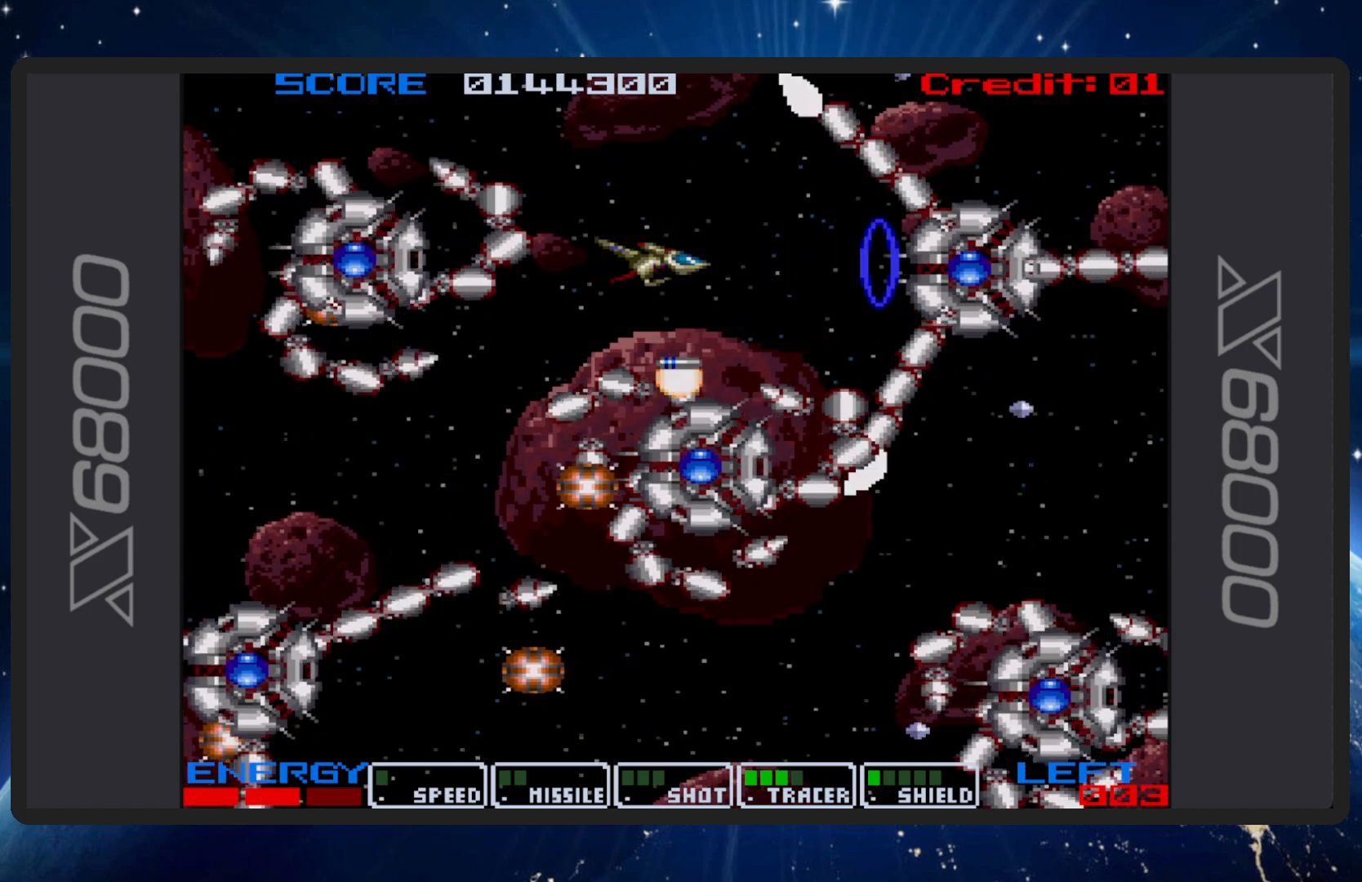
{"buttons": ["B"], "events": [[367, "DPAD_RIGHT", "down"], [467, "DPAD_RIGHT", "up"]]}
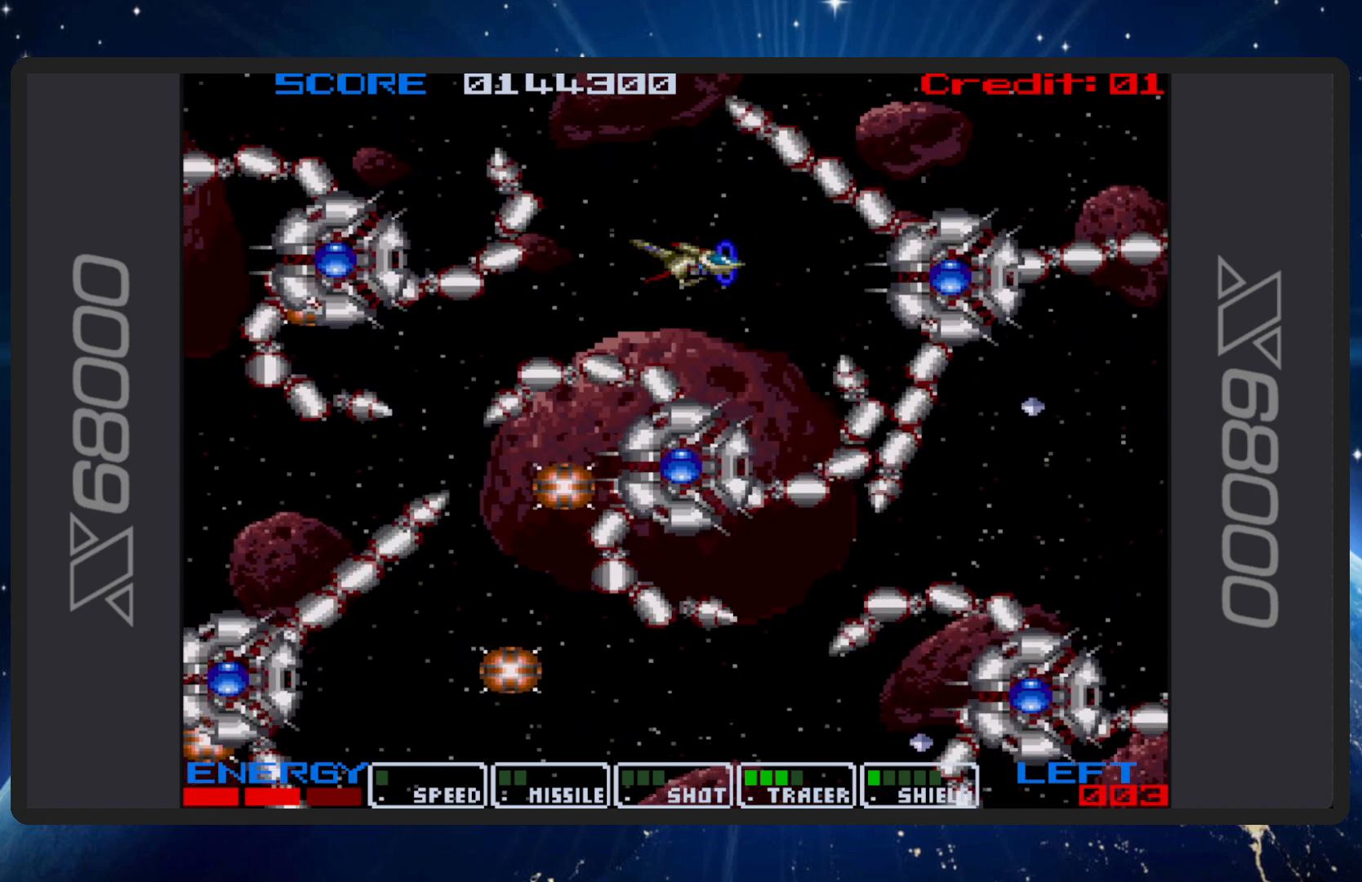
{"buttons": ["B"], "events": [[217, "DPAD_LEFT", "down"], [251, "DPAD_DOWN", "down"], [317, "DPAD_DOWN", "up"], [434, "DPAD_LEFT", "up"]]}
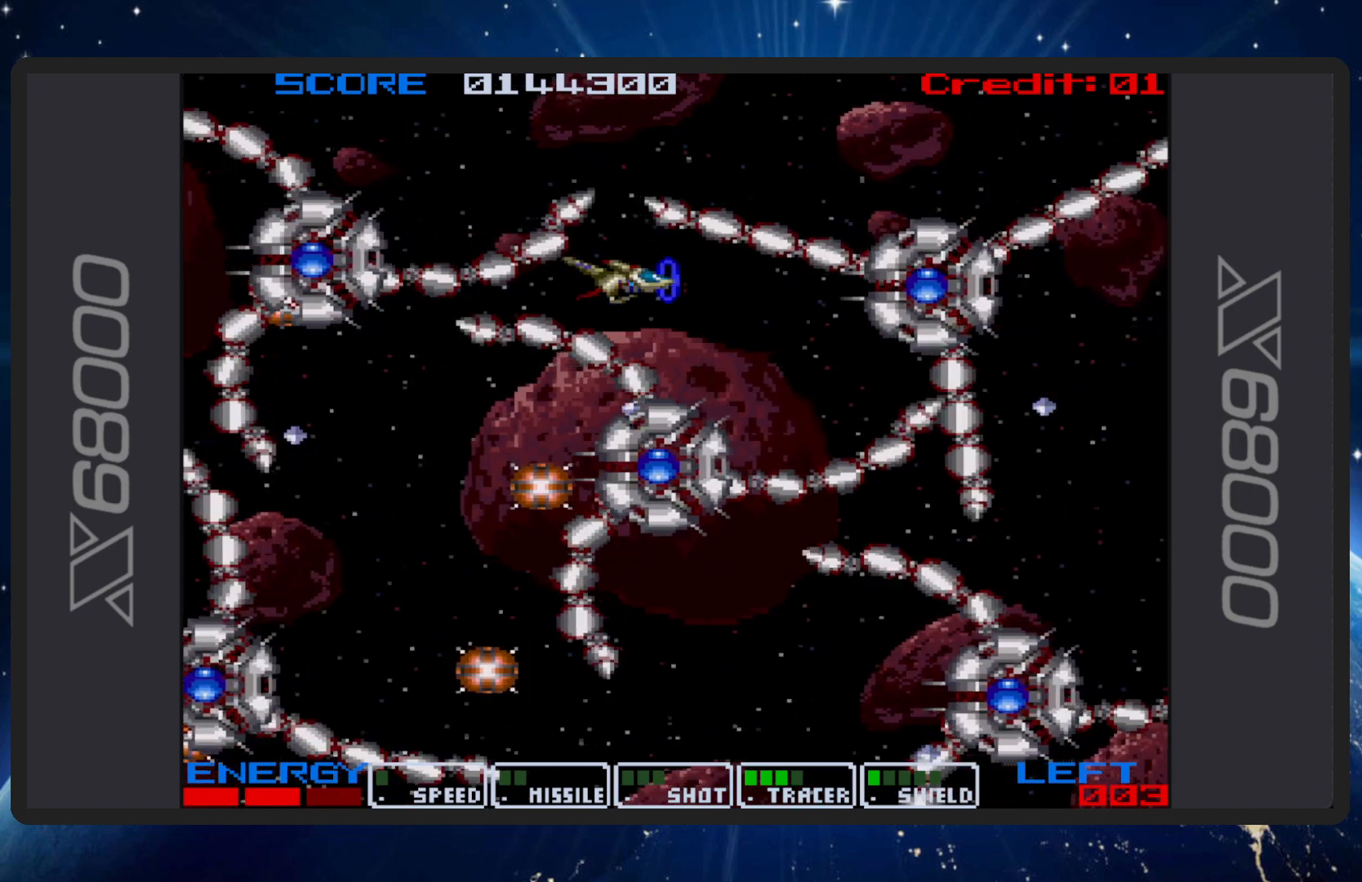
{"buttons": ["B"], "events": []}
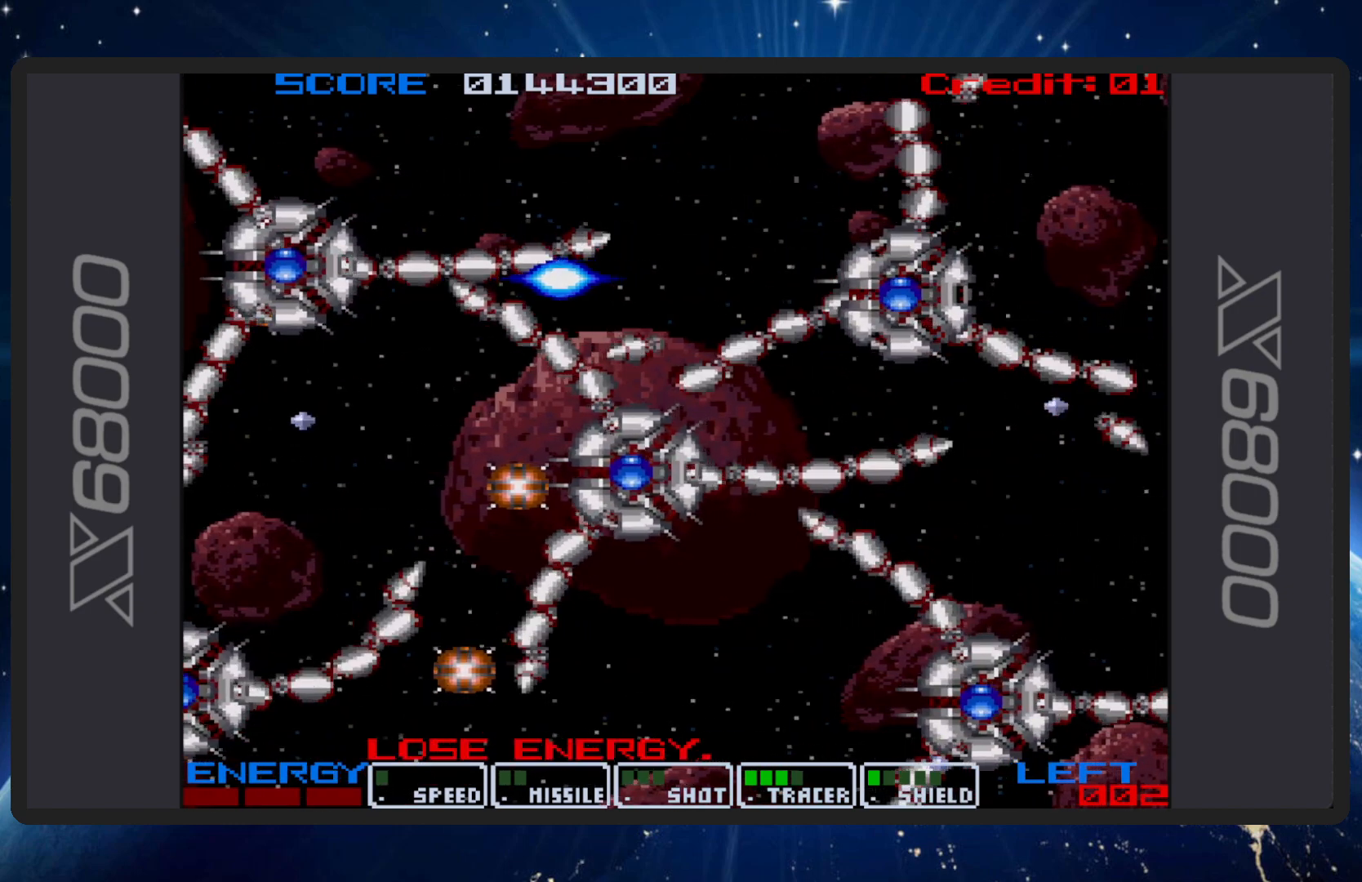
{"buttons": ["B"], "events": []}
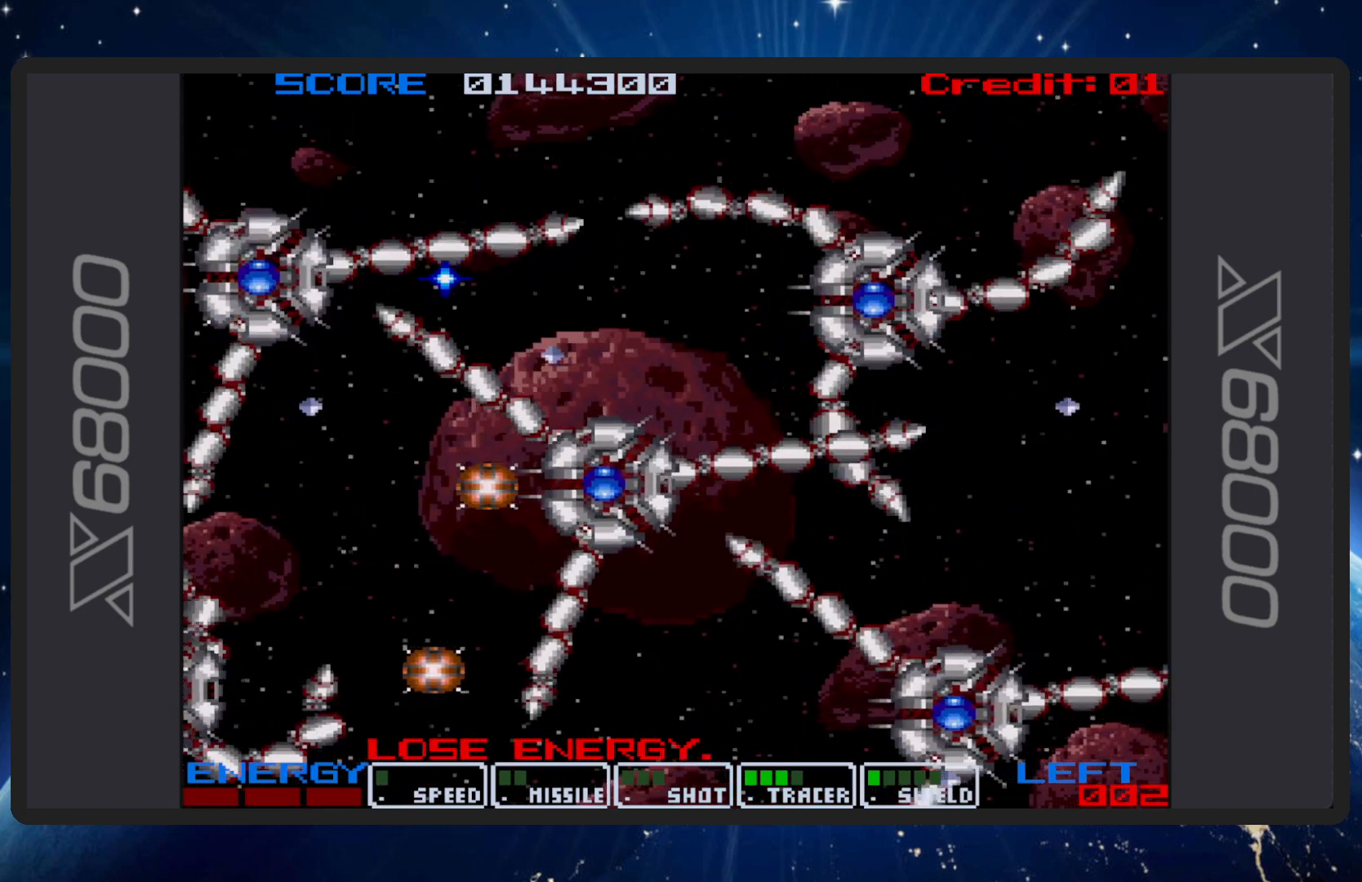
{"buttons": ["B"], "events": []}
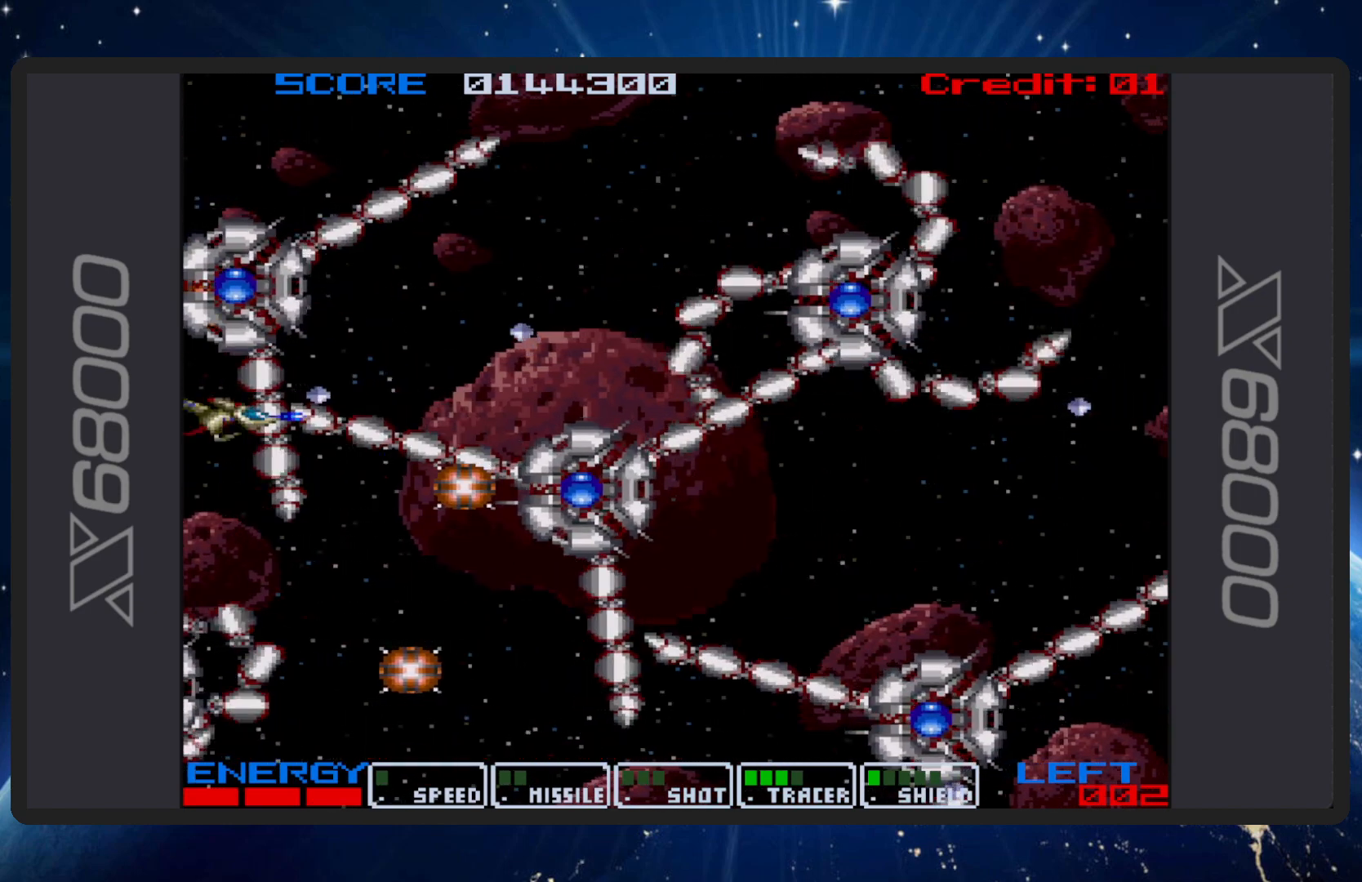
{"buttons": ["B"], "events": []}
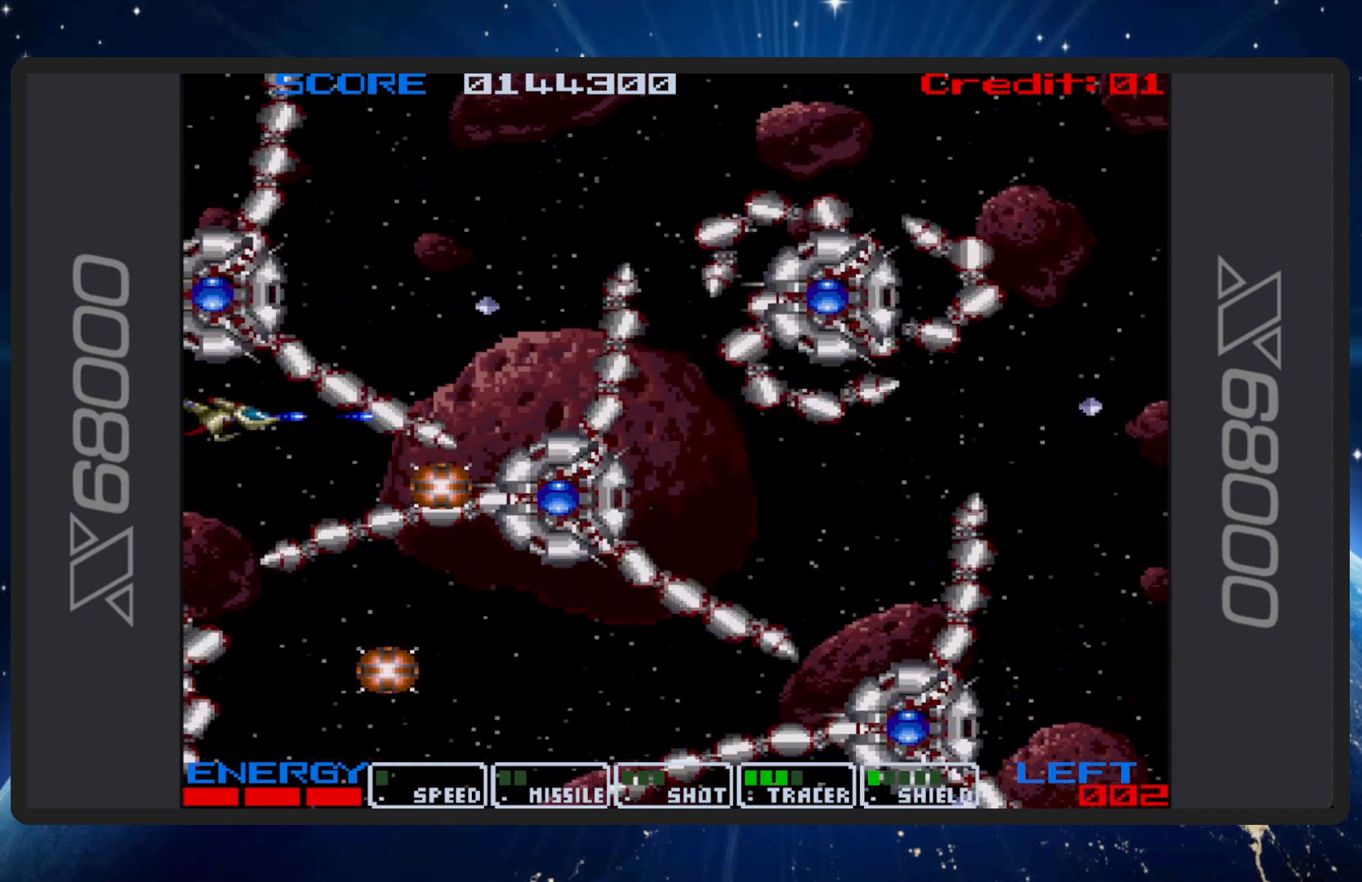
{"buttons": ["B", "DPAD_RIGHT"], "events": [[500, "DPAD_RIGHT", "down"]]}
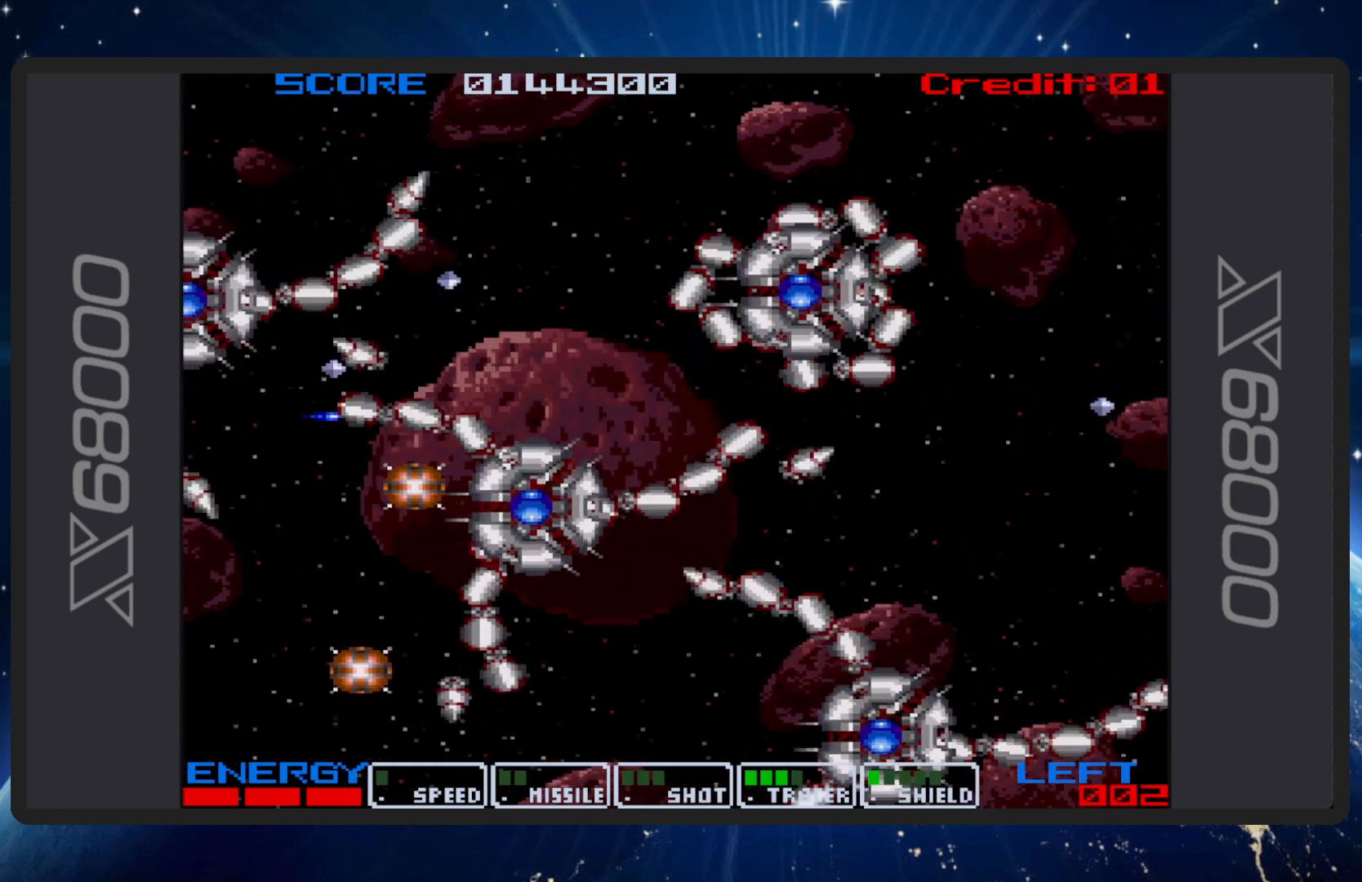
{"buttons": ["B"], "events": [[67, "DPAD_DOWN", "down"], [101, "DPAD_RIGHT", "up"], [167, "DPAD_LEFT", "down"], [301, "DPAD_LEFT", "up"], [317, "DPAD_DOWN", "up"]]}
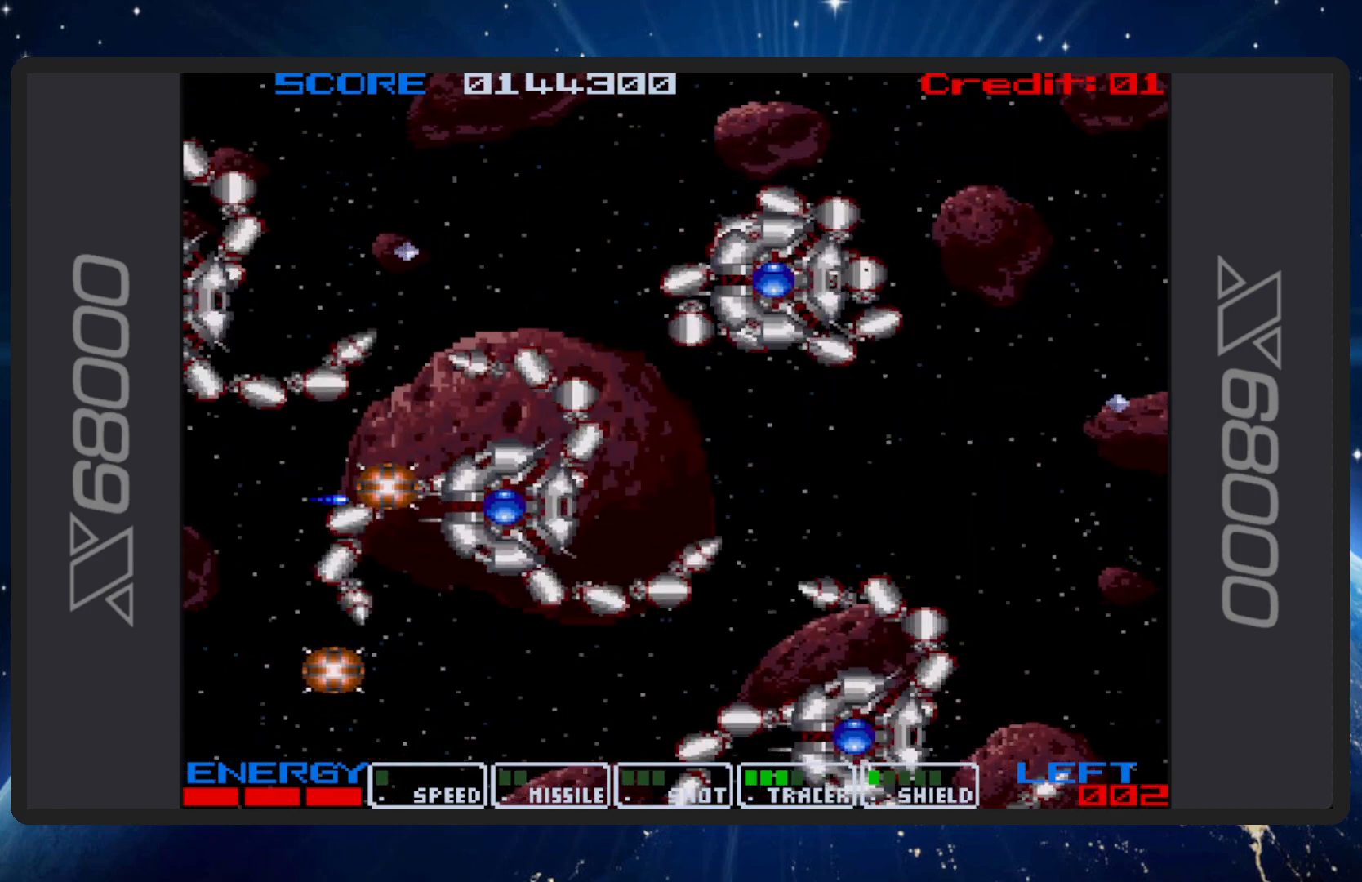
{"buttons": ["B", "DPAD_RIGHT"], "events": [[50, "DPAD_UP", "down"], [217, "DPAD_UP", "up"], [417, "DPAD_RIGHT", "down"]]}
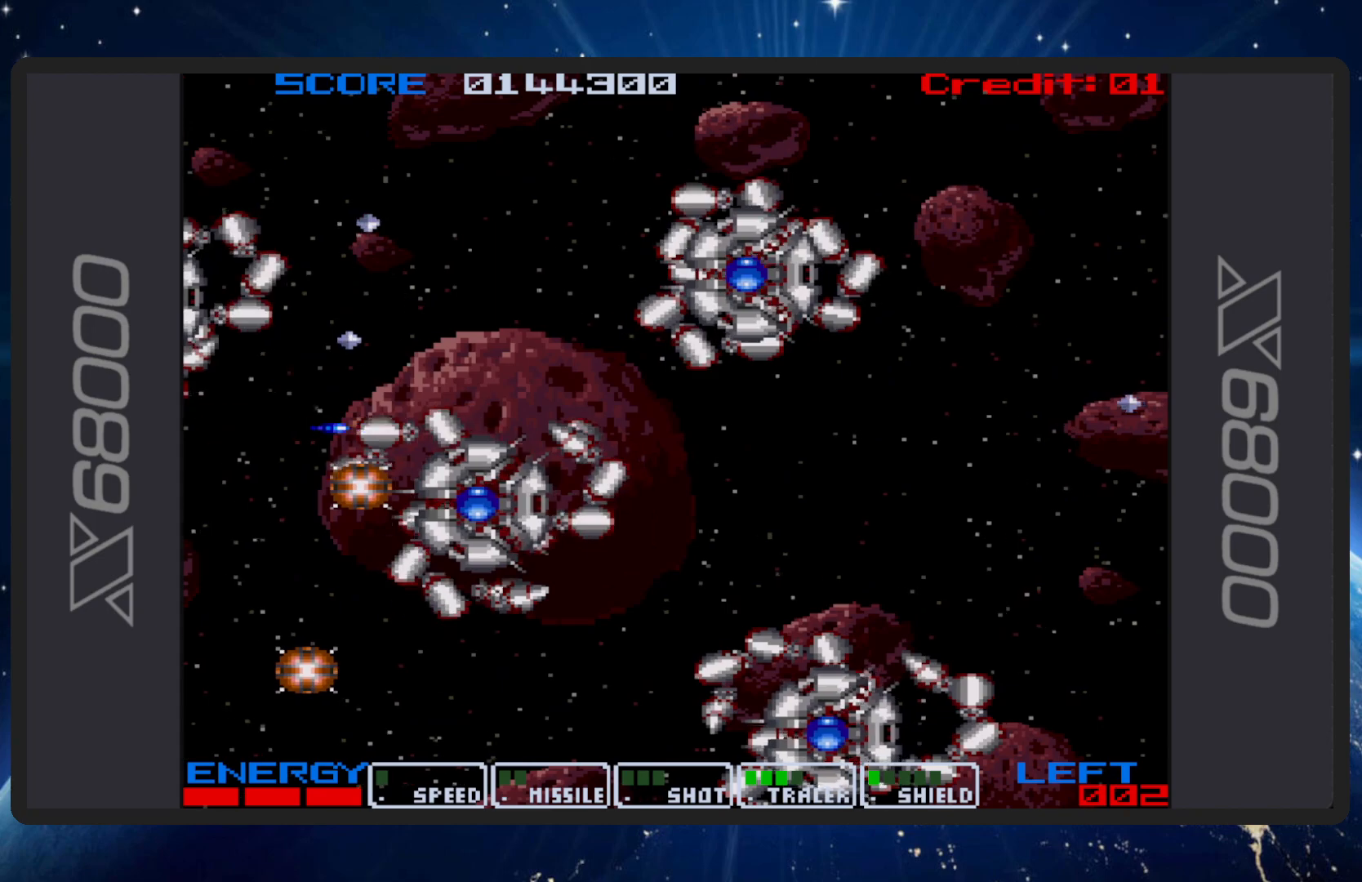
{"buttons": ["B", "DPAD_UP", "DPAD_LEFT"], "events": [[17, "DPAD_UP", "down"], [67, "DPAD_RIGHT", "up"], [151, "DPAD_RIGHT", "down"], [401, "DPAD_RIGHT", "up"], [484, "DPAD_LEFT", "down"]]}
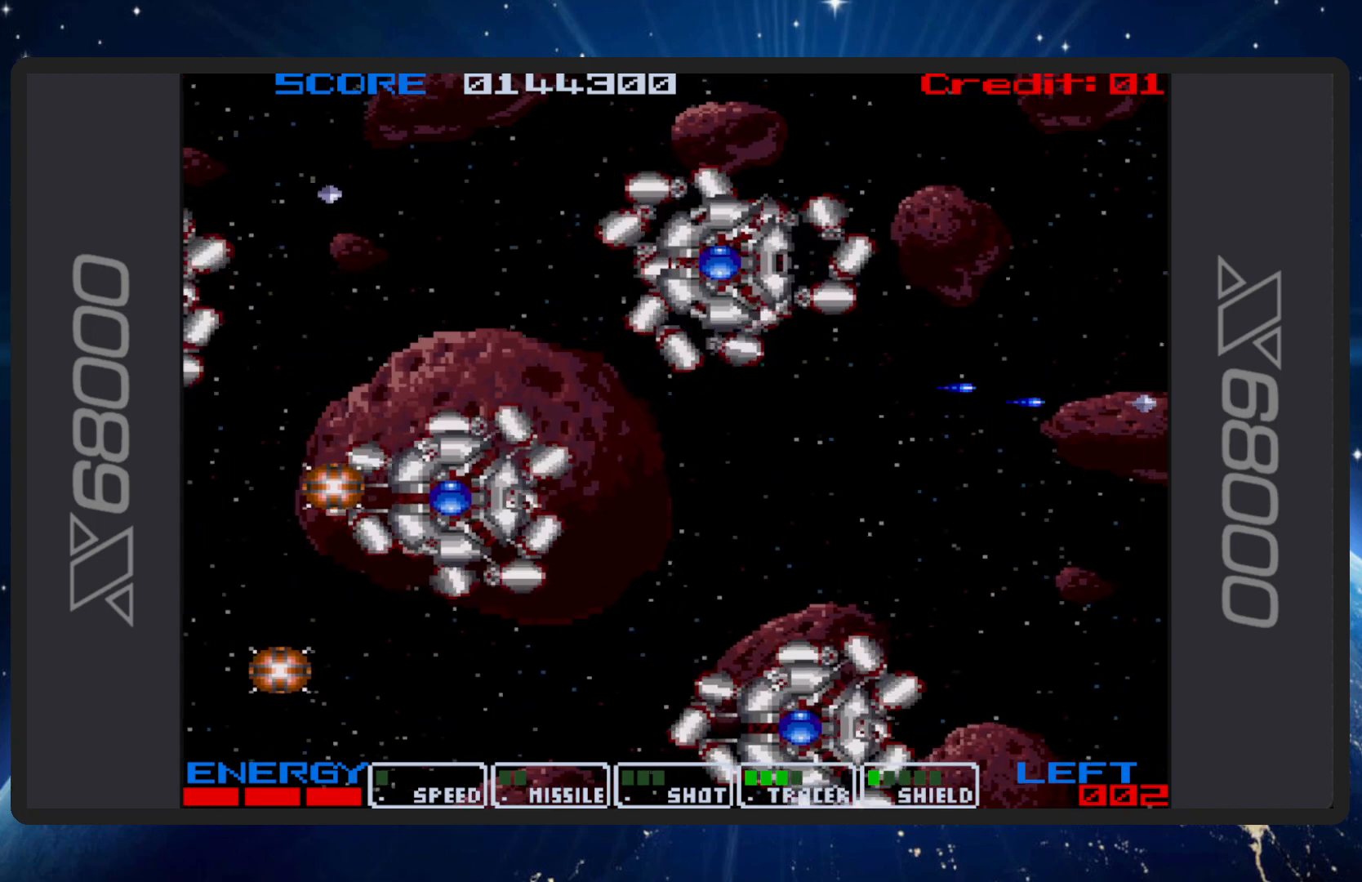
{"buttons": ["B"], "events": [[17, "DPAD_LEFT", "up"], [17, "DPAD_UP", "up"]]}
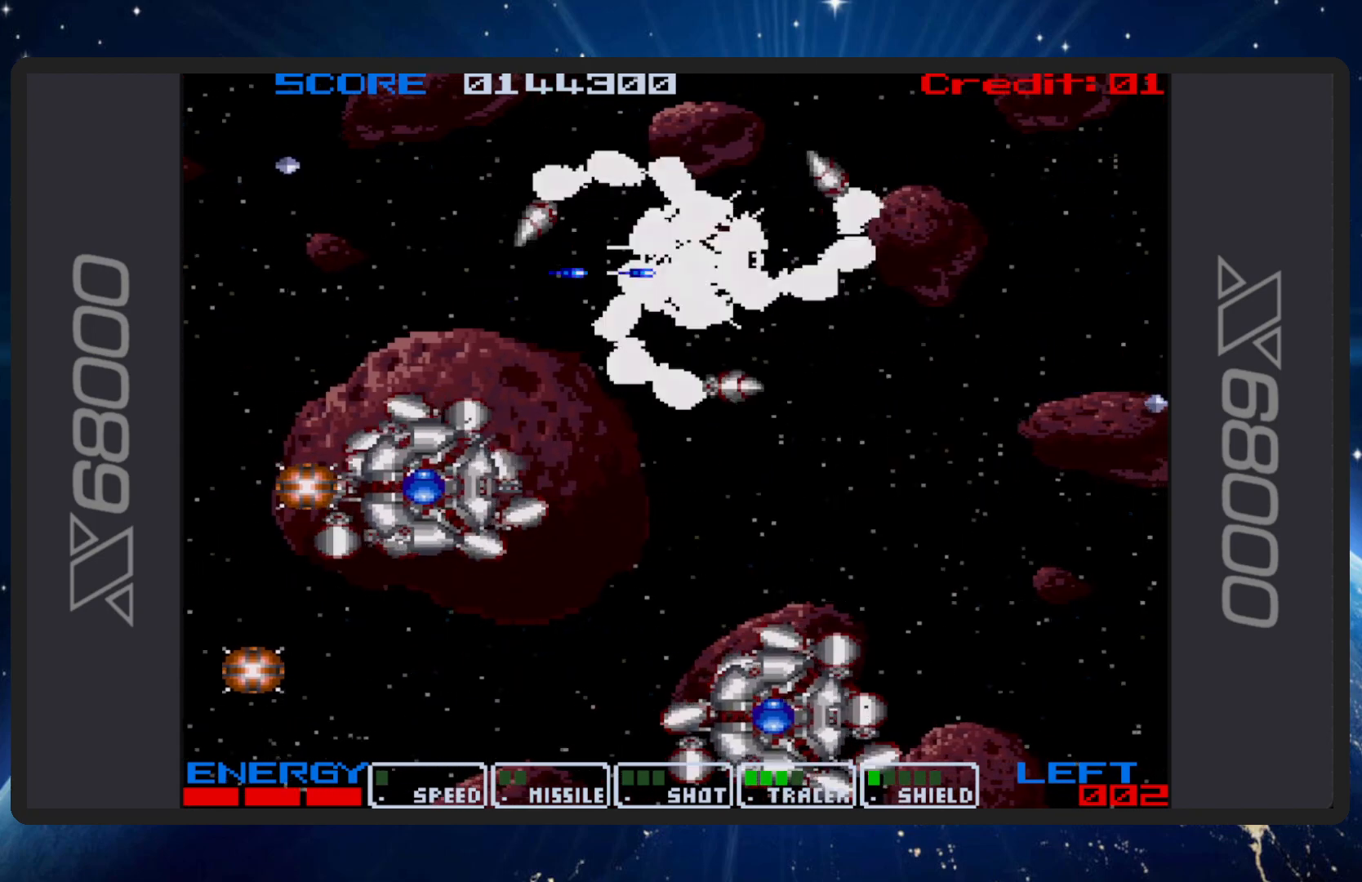
{"buttons": ["B"], "events": [[34, "DPAD_UP", "down"], [50, "DPAD_LEFT", "down"], [134, "DPAD_LEFT", "up"], [167, "DPAD_UP", "up"], [351, "DPAD_DOWN", "down"], [468, "DPAD_DOWN", "up"]]}
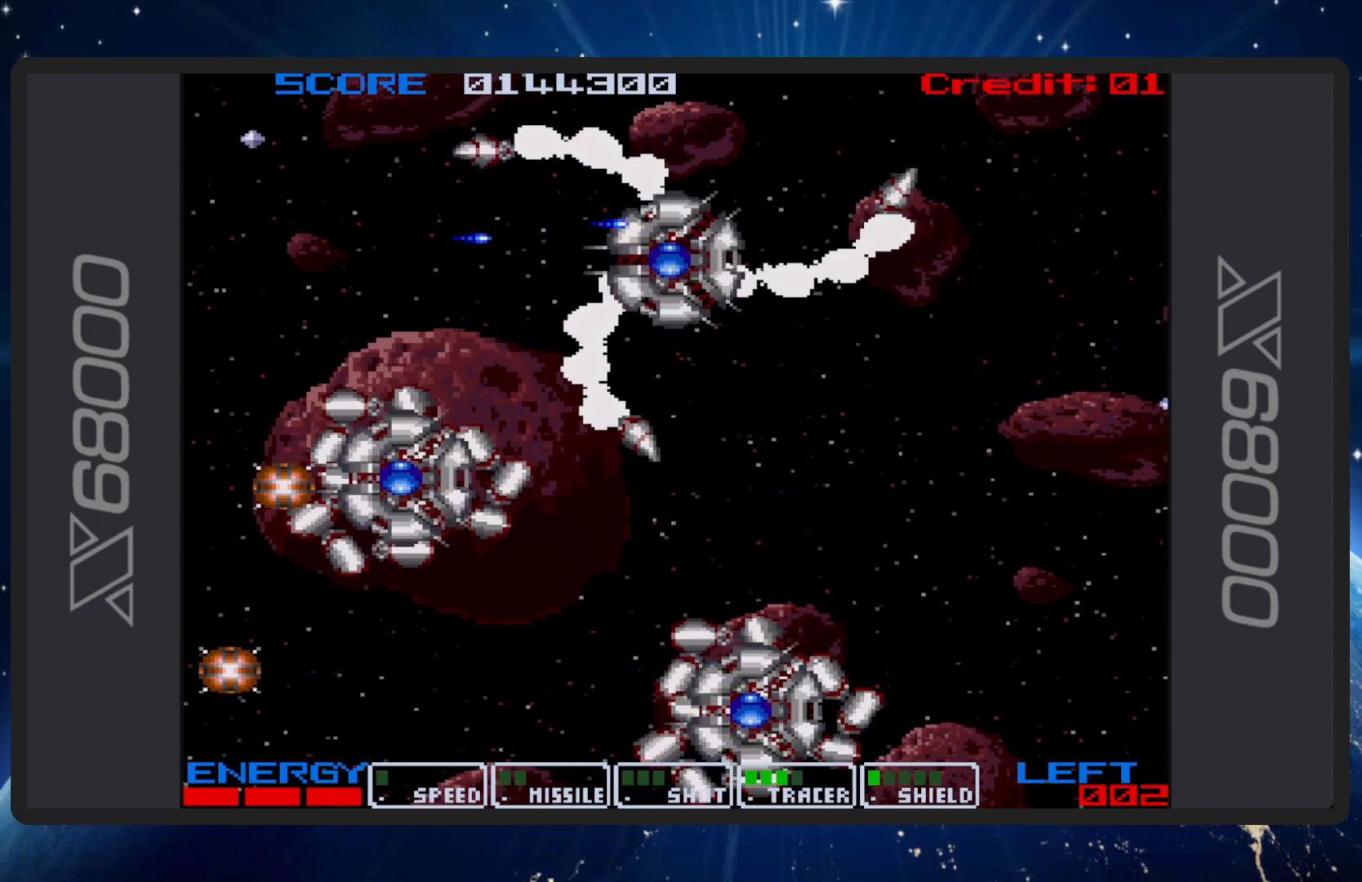
{"buttons": ["B", "DPAD_LEFT"], "events": [[467, "DPAD_LEFT", "down"]]}
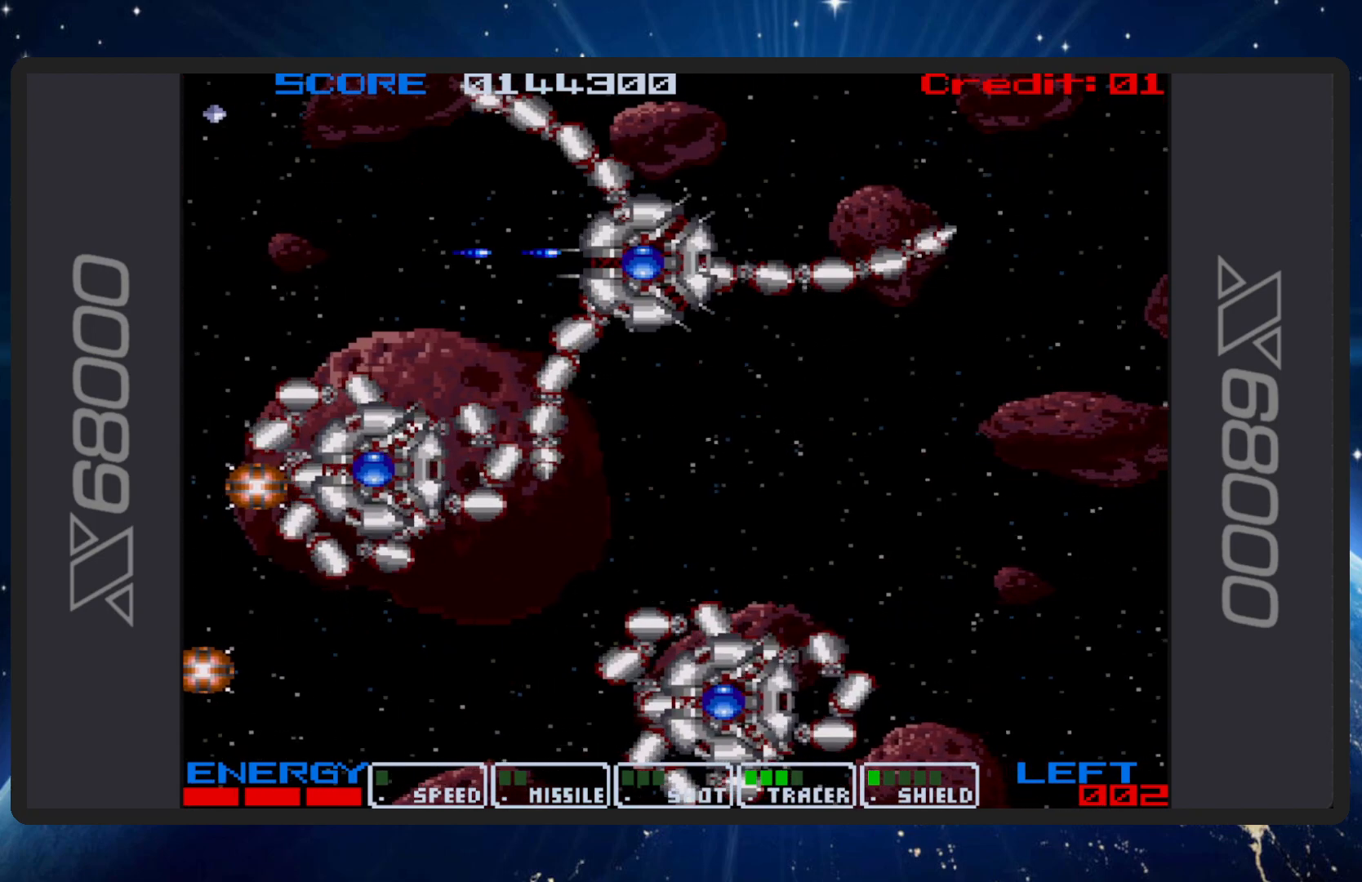
{"buttons": ["B"], "events": [[151, "DPAD_LEFT", "up"], [468, "DPAD_DOWN", "down"], [501, "DPAD_DOWN", "up"]]}
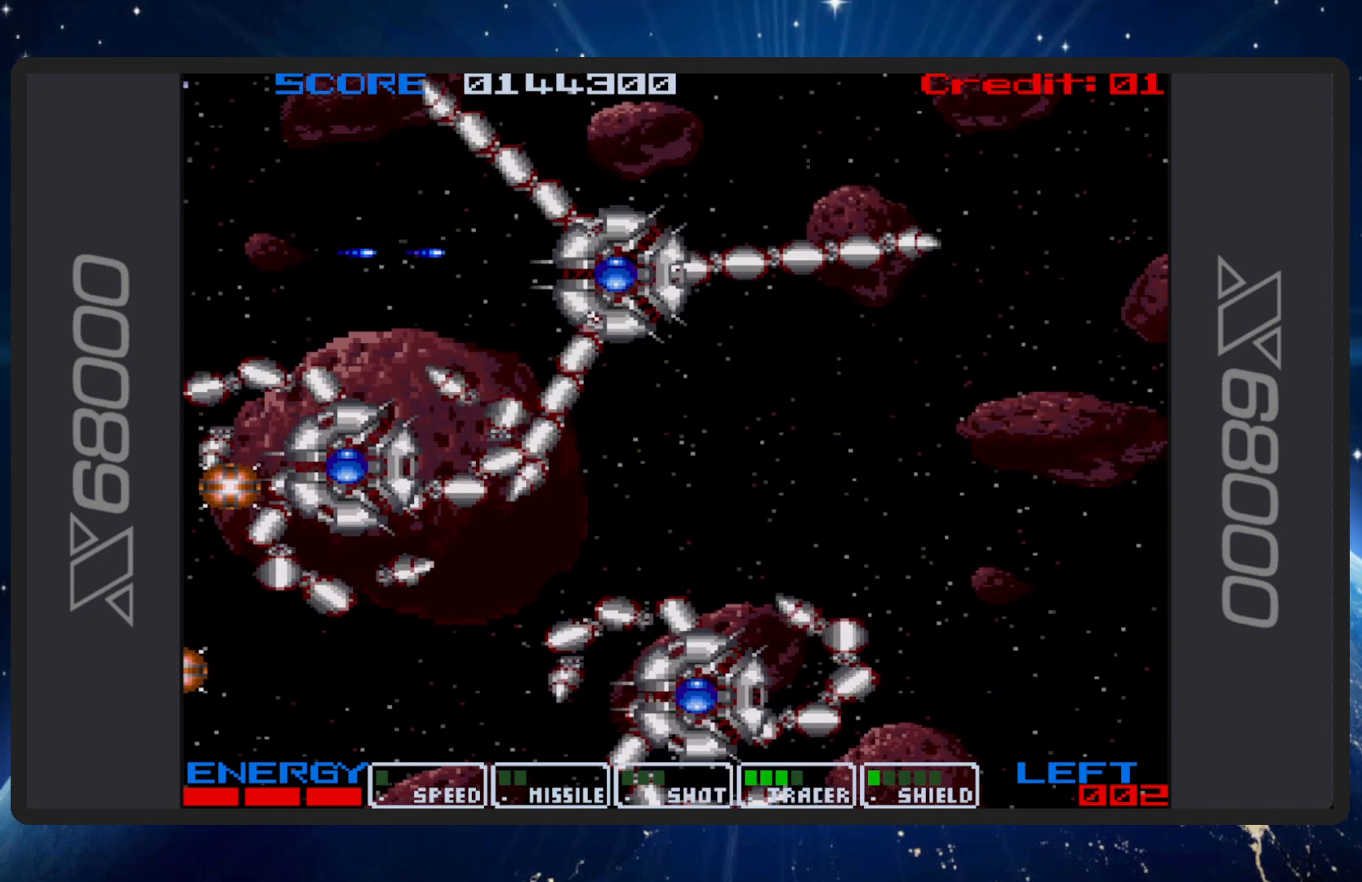
{"buttons": ["B", "DPAD_UP"], "events": [[300, "DPAD_UP", "down"], [350, "DPAD_LEFT", "down"], [417, "DPAD_LEFT", "up"]]}
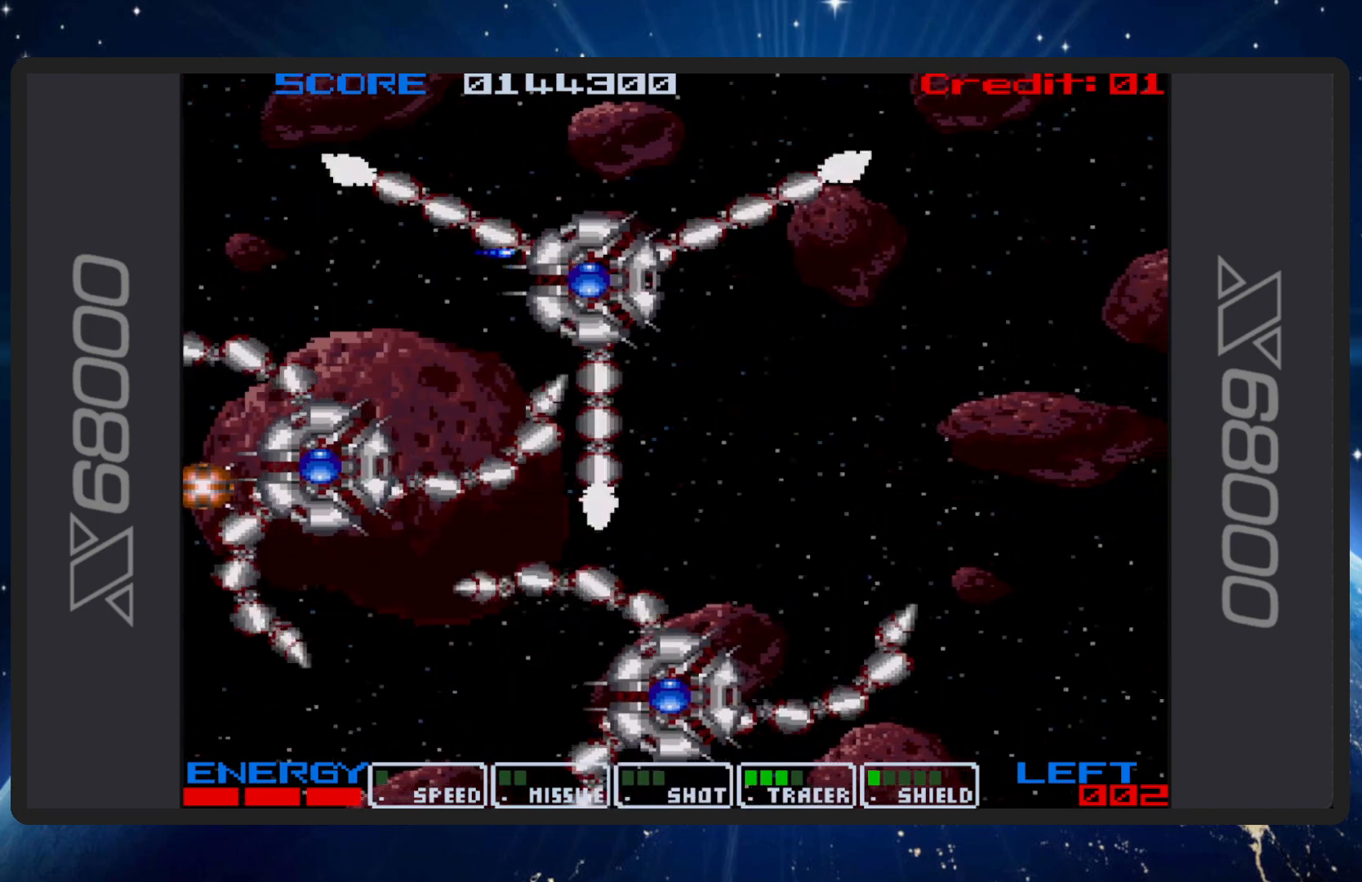
{"buttons": ["B", "DPAD_RIGHT"], "events": [[251, "DPAD_UP", "up"], [401, "DPAD_RIGHT", "down"]]}
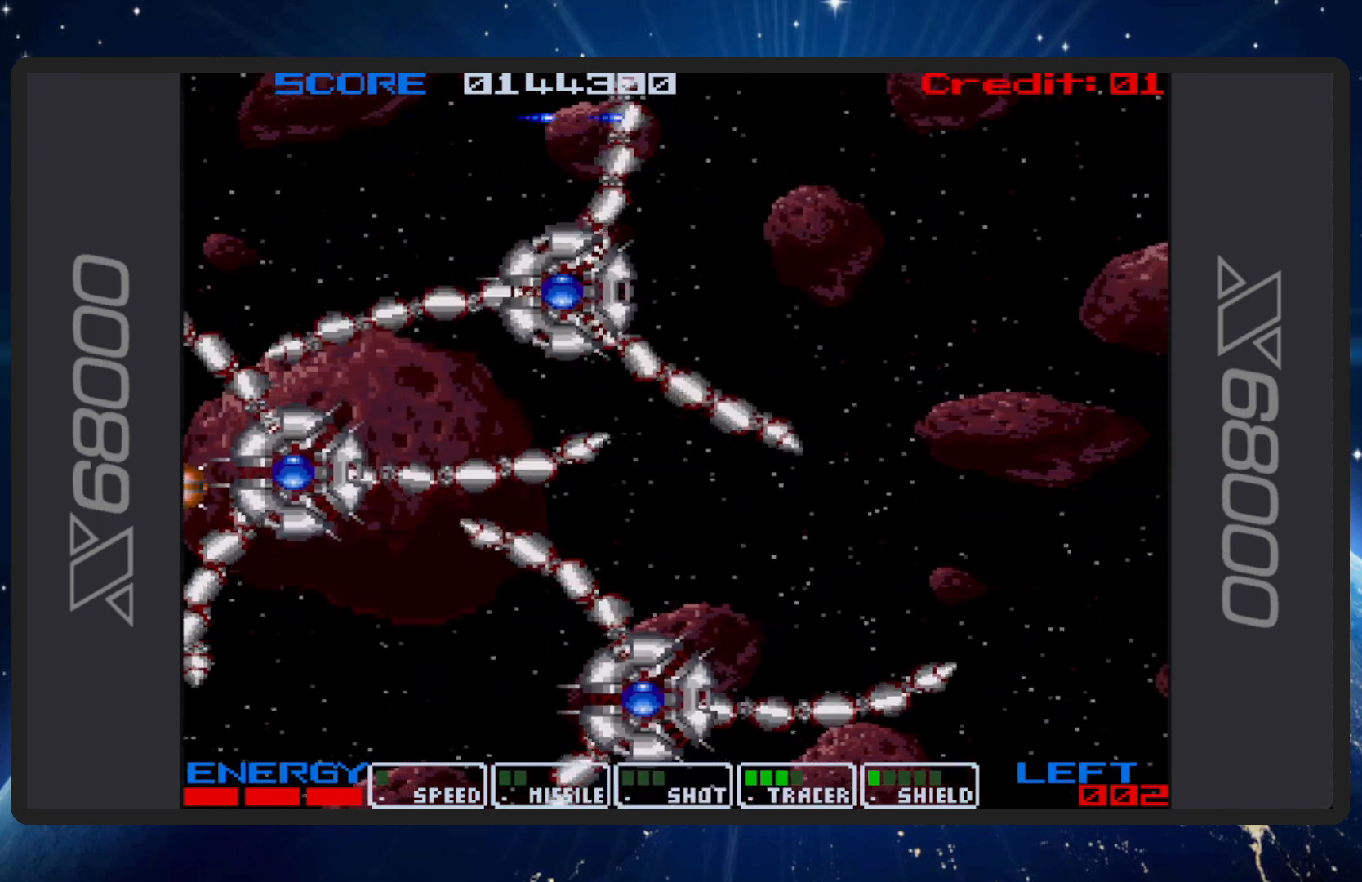
{"buttons": ["B"], "events": [[100, "DPAD_RIGHT", "up"], [334, "DPAD_LEFT", "down"], [367, "DPAD_UP", "down"], [417, "DPAD_LEFT", "up"], [484, "DPAD_UP", "up"]]}
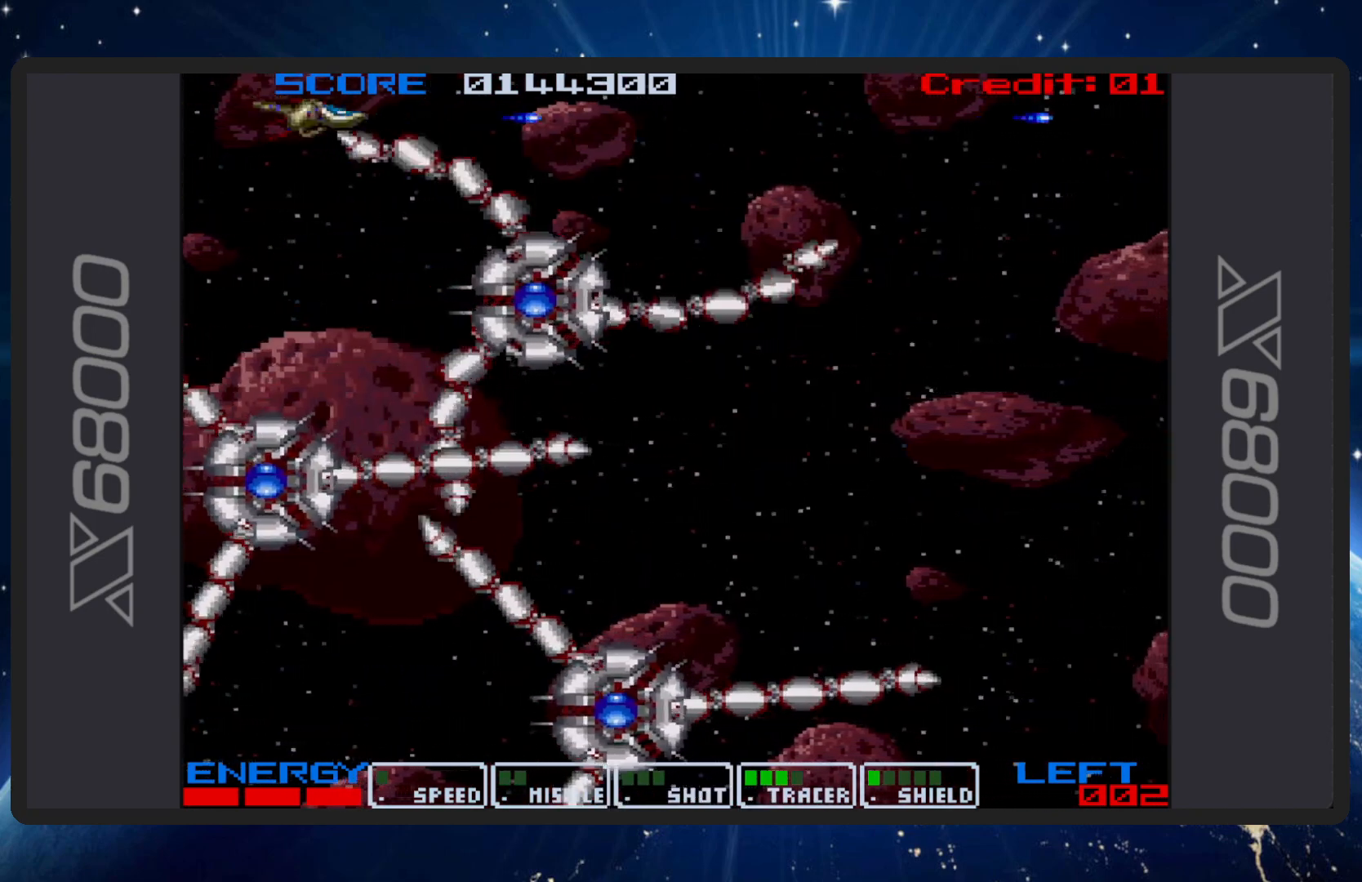
{"buttons": ["B", "DPAD_RIGHT"], "events": [[34, "DPAD_UP", "down"], [50, "DPAD_LEFT", "down"], [267, "DPAD_LEFT", "up"], [267, "DPAD_RIGHT", "down"], [267, "DPAD_UP", "up"]]}
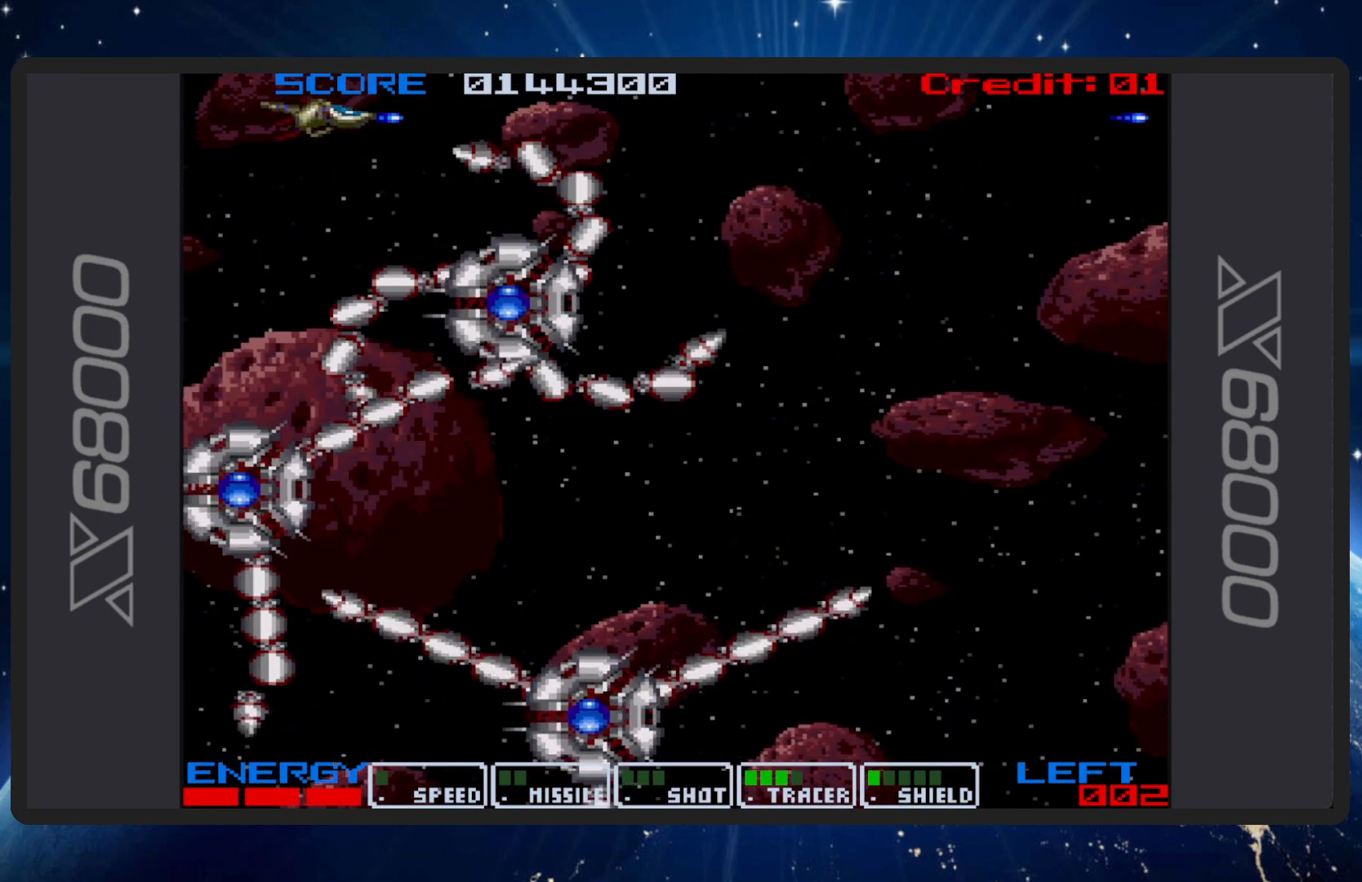
{"buttons": ["B", "DPAD_RIGHT"], "events": [[17, "DPAD_RIGHT", "up"], [50, "DPAD_LEFT", "down"], [117, "DPAD_UP", "down"], [150, "DPAD_UP", "up"], [317, "DPAD_LEFT", "up"], [367, "DPAD_RIGHT", "down"]]}
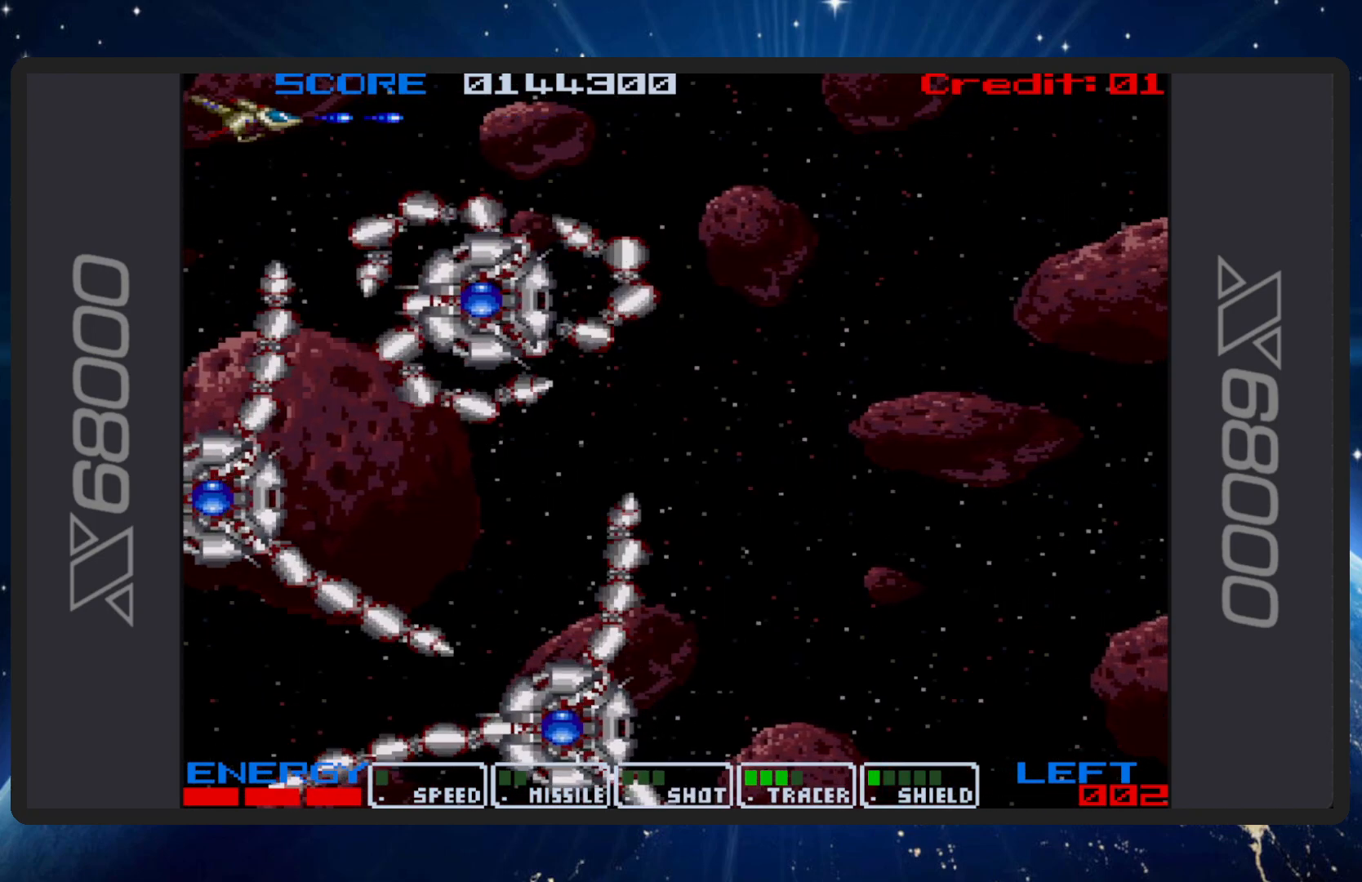
{"buttons": ["B", "DPAD_RIGHT"], "events": []}
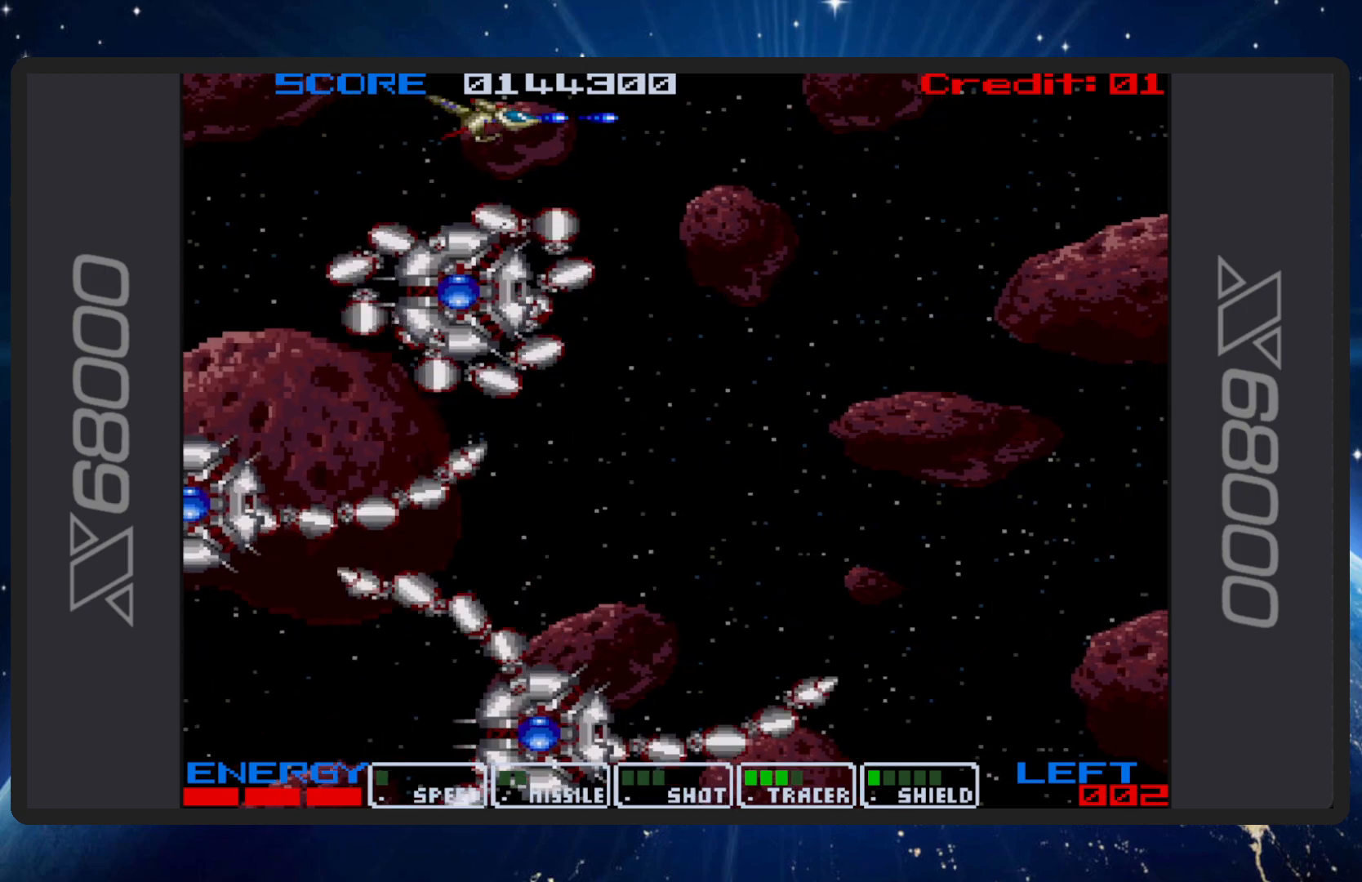
{"buttons": ["B", "DPAD_DOWN", "DPAD_RIGHT"], "events": [[384, "DPAD_DOWN", "down"]]}
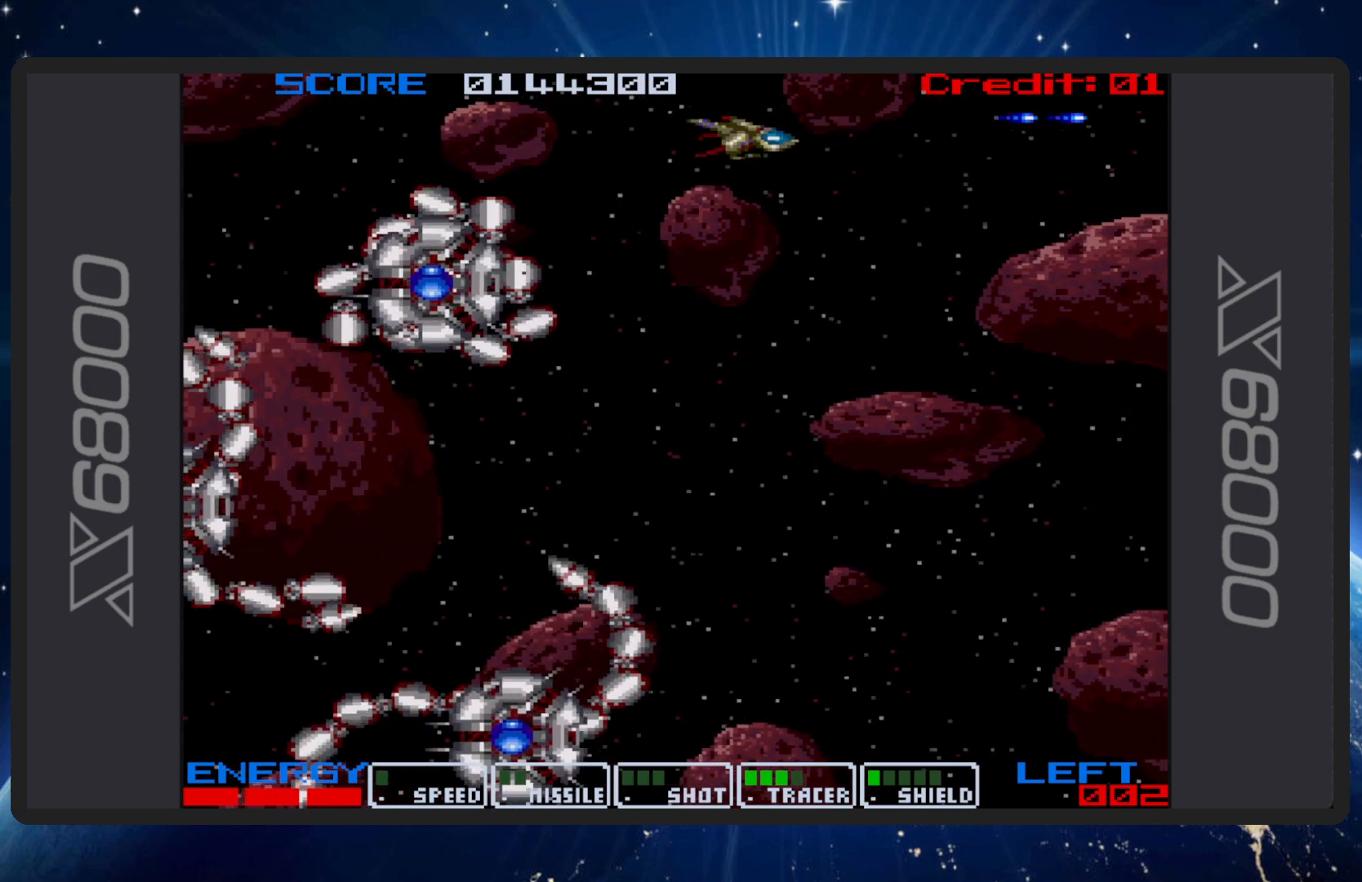
{"buttons": ["B", "DPAD_DOWN"], "events": [[117, "DPAD_RIGHT", "up"], [267, "DPAD_RIGHT", "down"], [418, "DPAD_RIGHT", "up"]]}
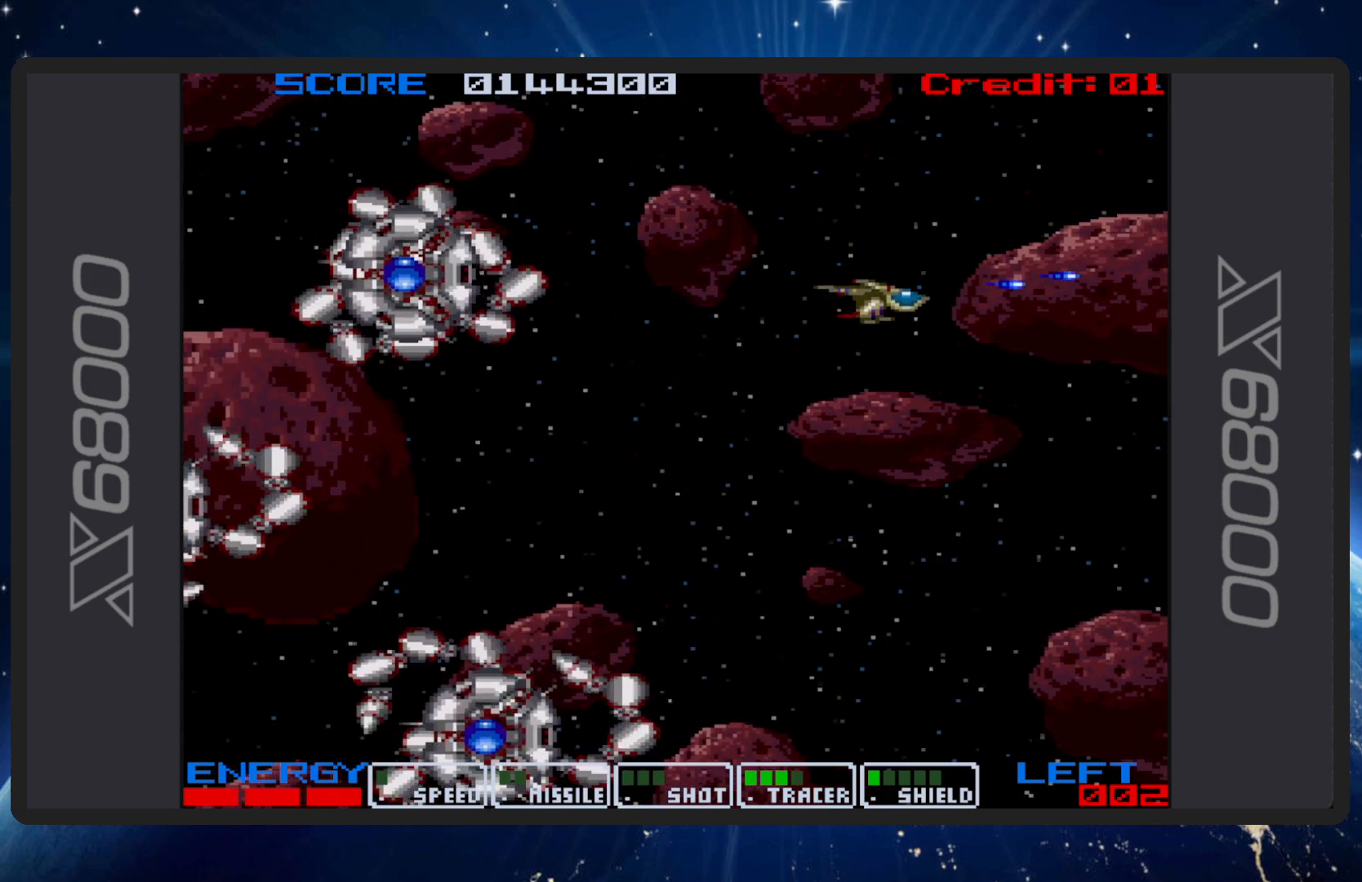
{"buttons": ["B"], "events": [[83, "DPAD_DOWN", "up"], [250, "DPAD_DOWN", "down"], [450, "DPAD_DOWN", "up"]]}
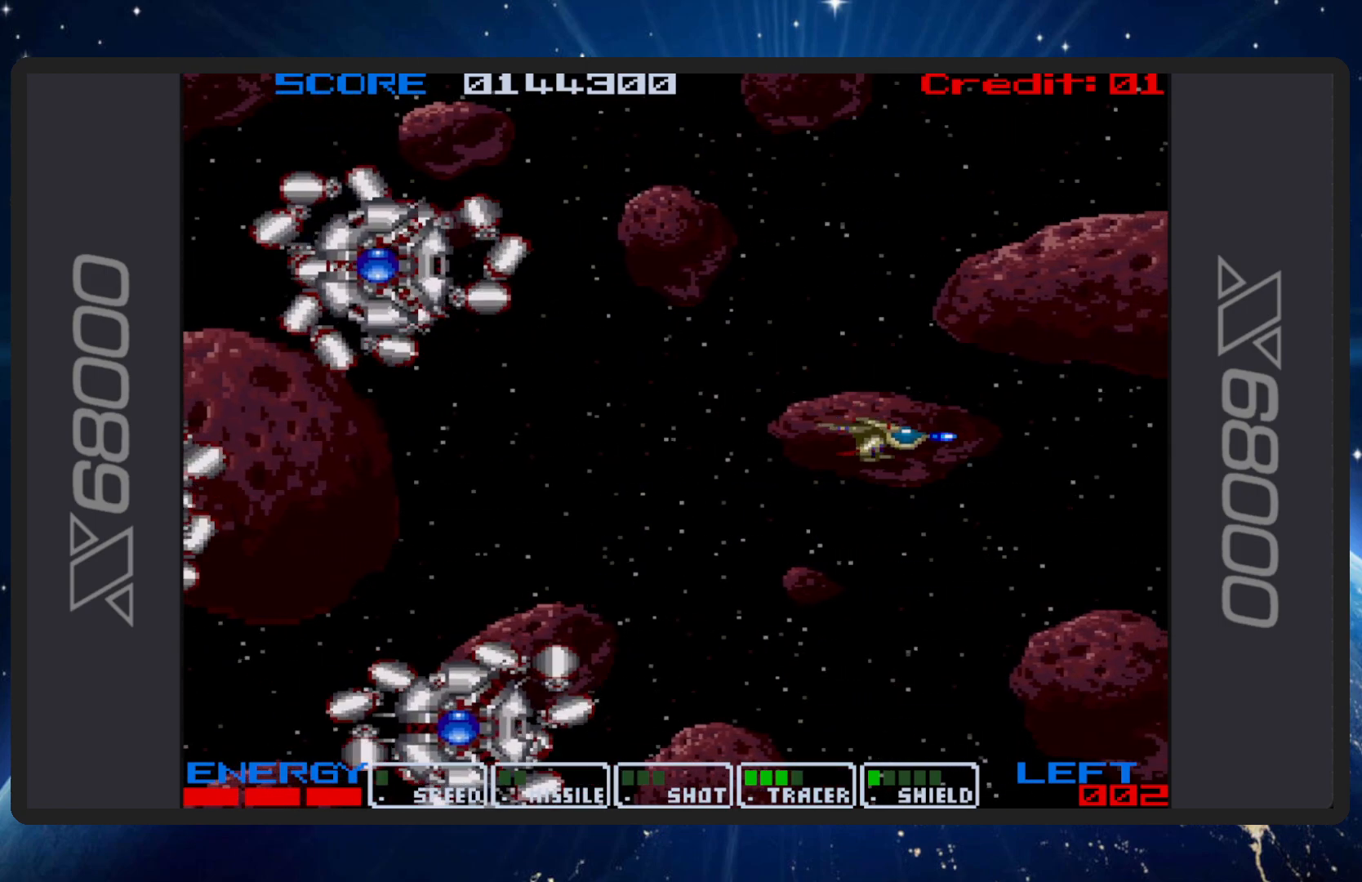
{"buttons": ["B"], "events": []}
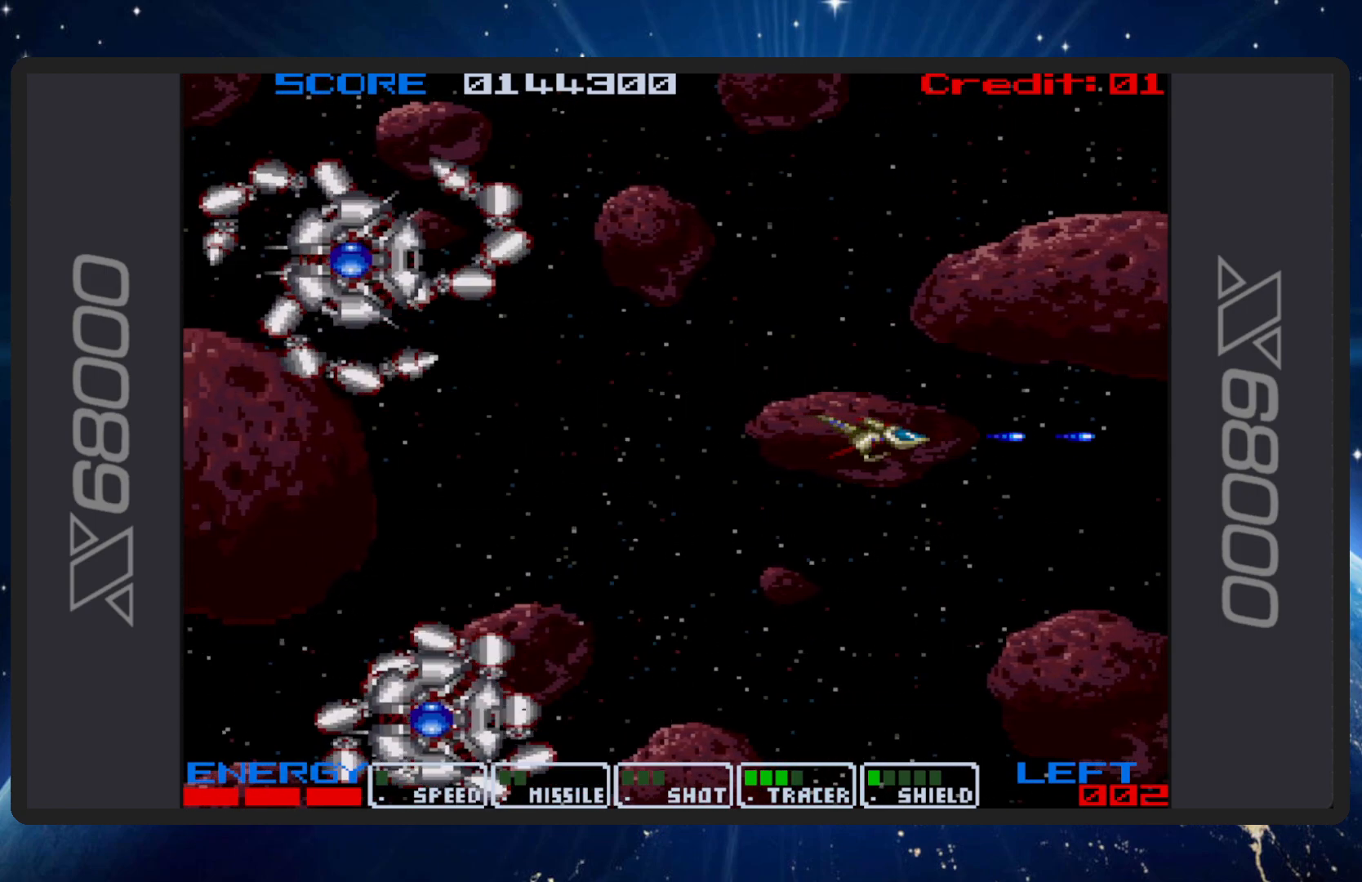
{"buttons": ["B"], "events": []}
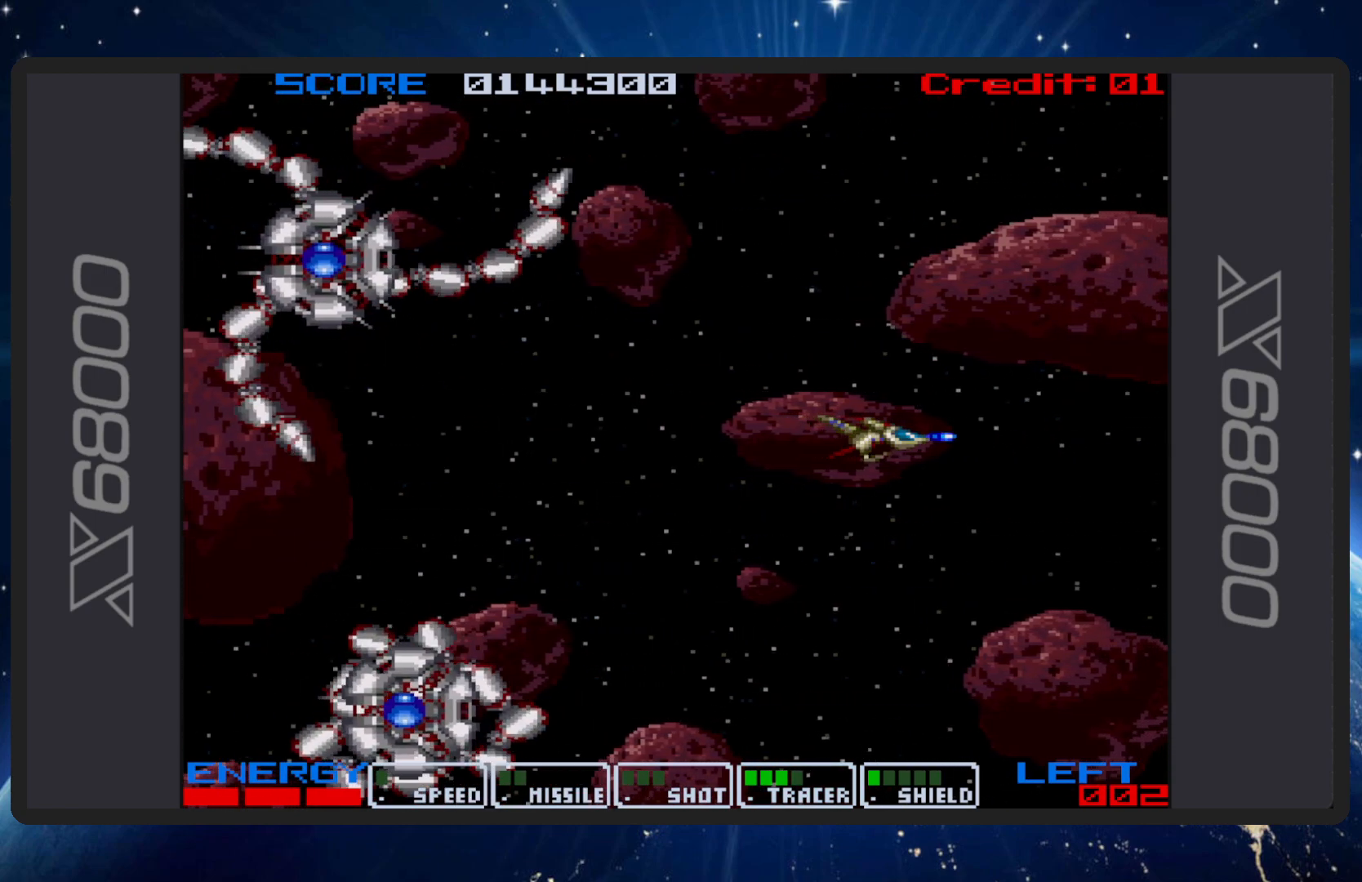
{"buttons": ["B"], "events": [[267, "DPAD_LEFT", "down"], [451, "DPAD_LEFT", "up"]]}
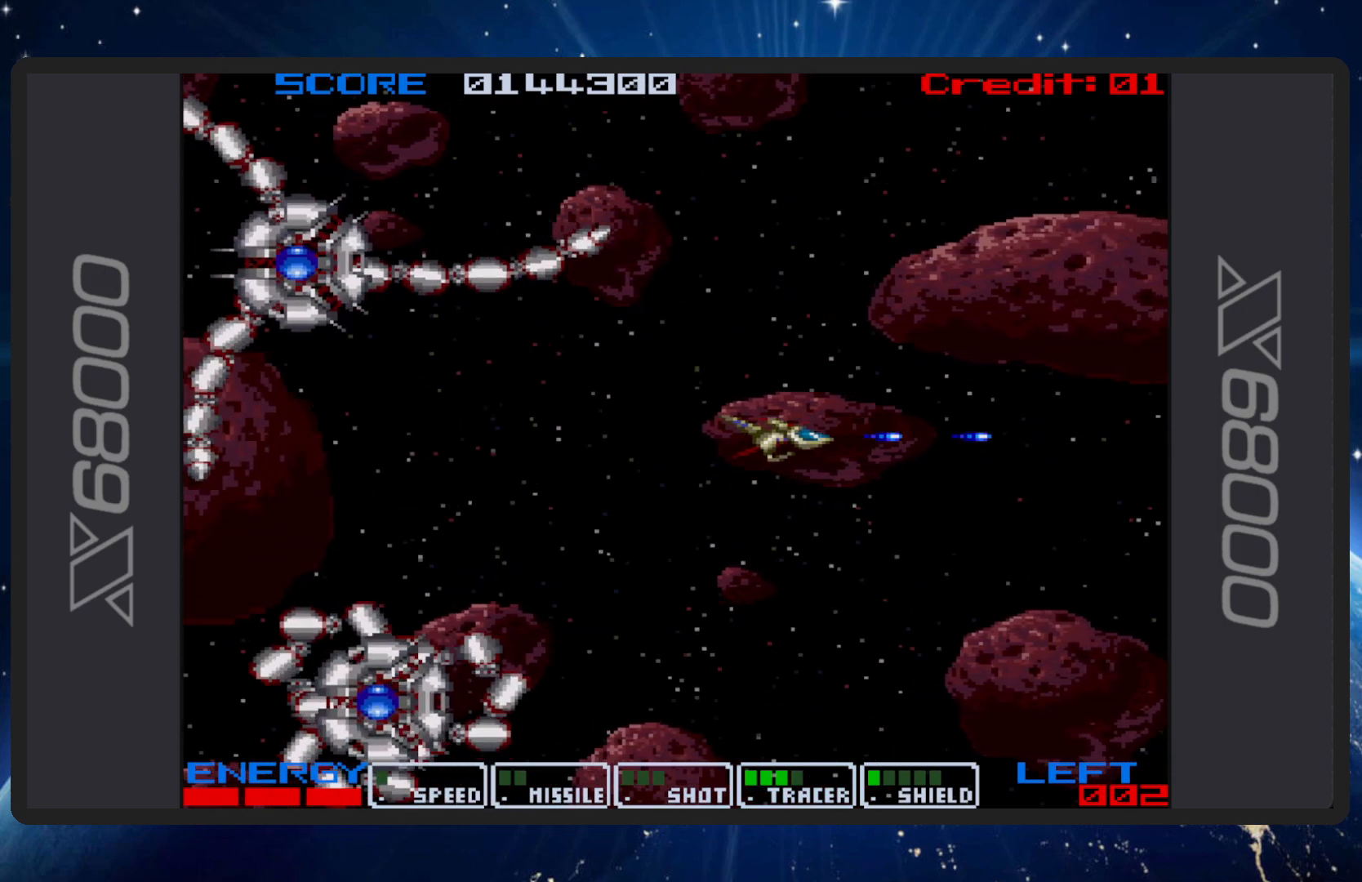
{"buttons": ["B"], "events": []}
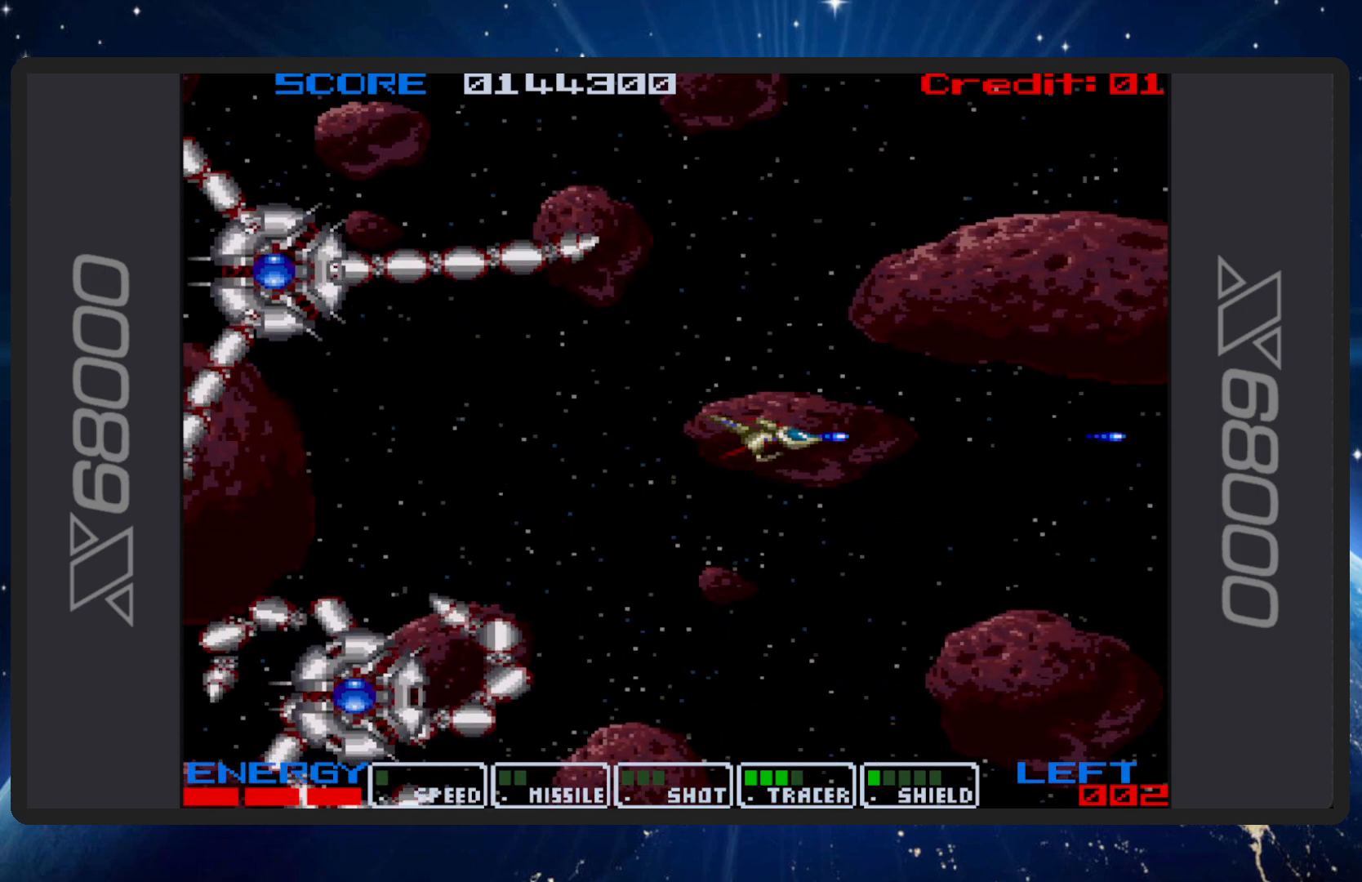
{"buttons": ["B"], "events": []}